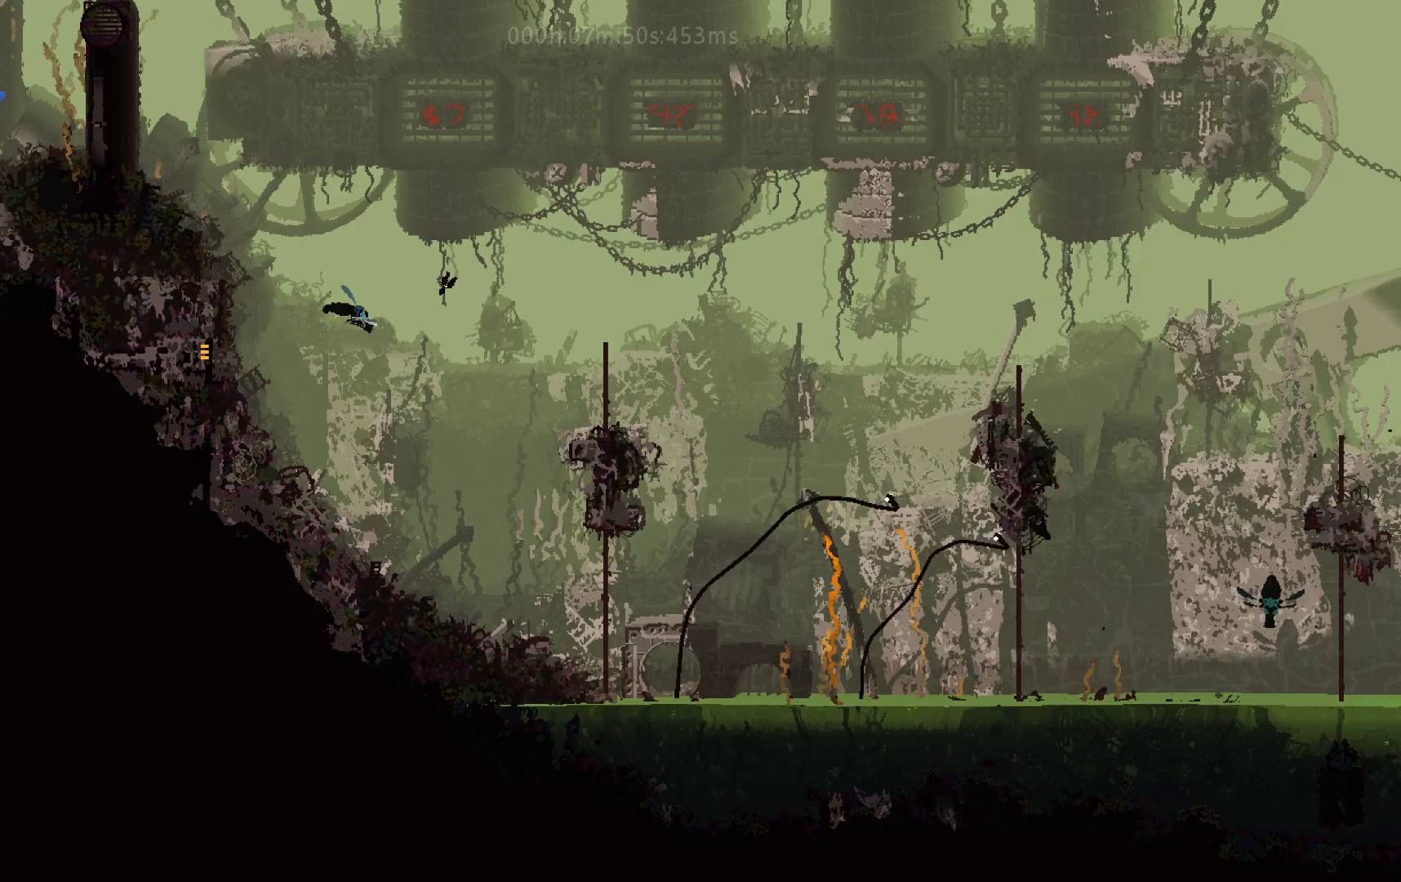
Gameplay with keyboard and mouse; each line is a JSON object with the keys held at the frame after it. "events" lists presses ("down") and releases ("up") of "down", "g", "j", "left", "right", "t" and "up" between this image and that frame as [ms after this image, input, new state], when the widget could be followed in between. No other keys are recorded. Mouse buttons are not recorded. Not read: mouse_move.
{"keys": ["j", "right"], "events": [[333, "j", "up"], [417, "j", "down"]]}
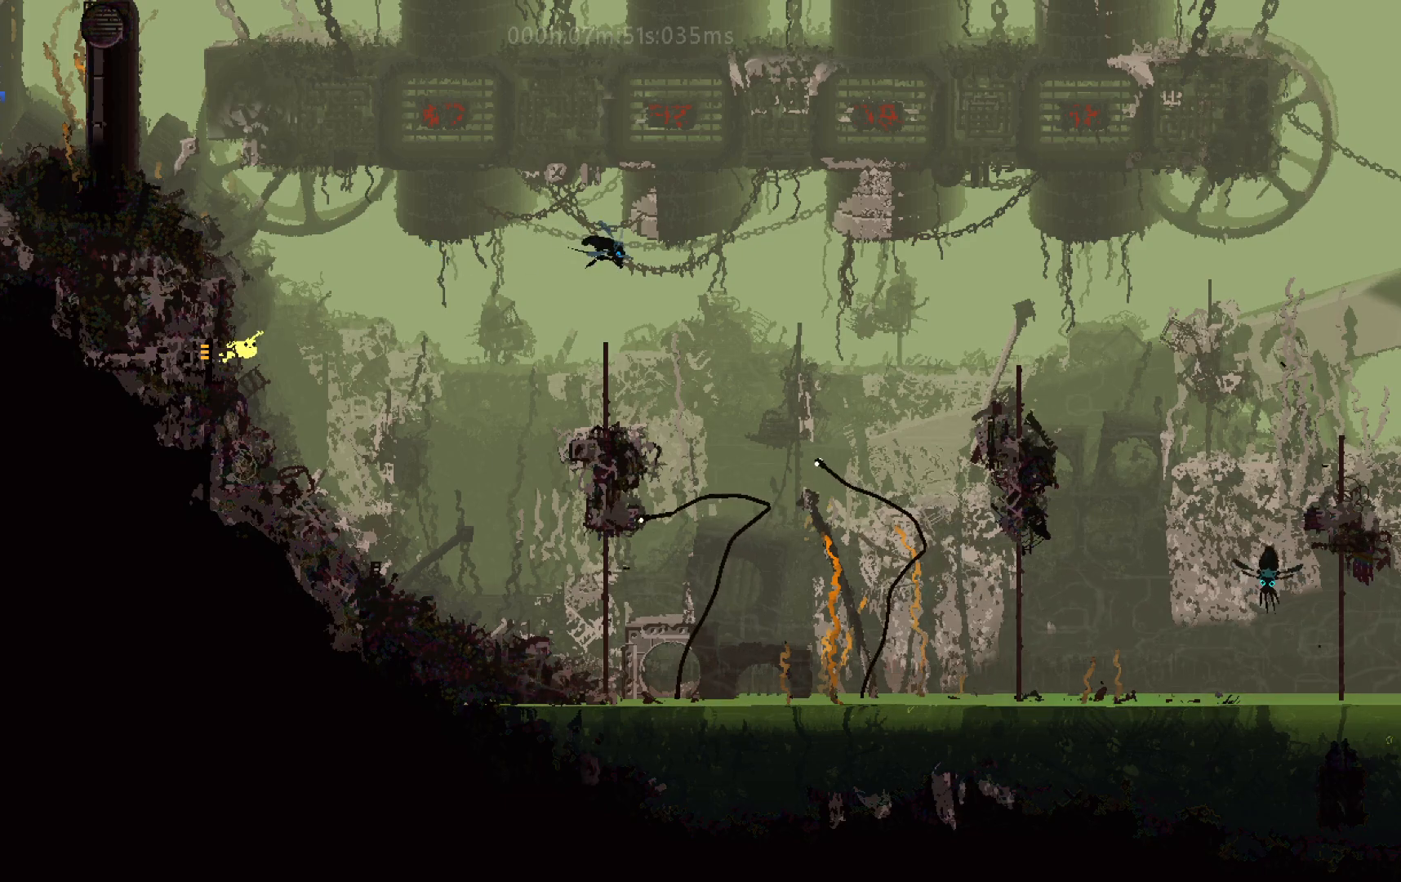
{"keys": ["right"], "events": [[67, "j", "up"], [167, "j", "down"], [333, "j", "up"], [333, "up", "down"], [433, "up", "up"]]}
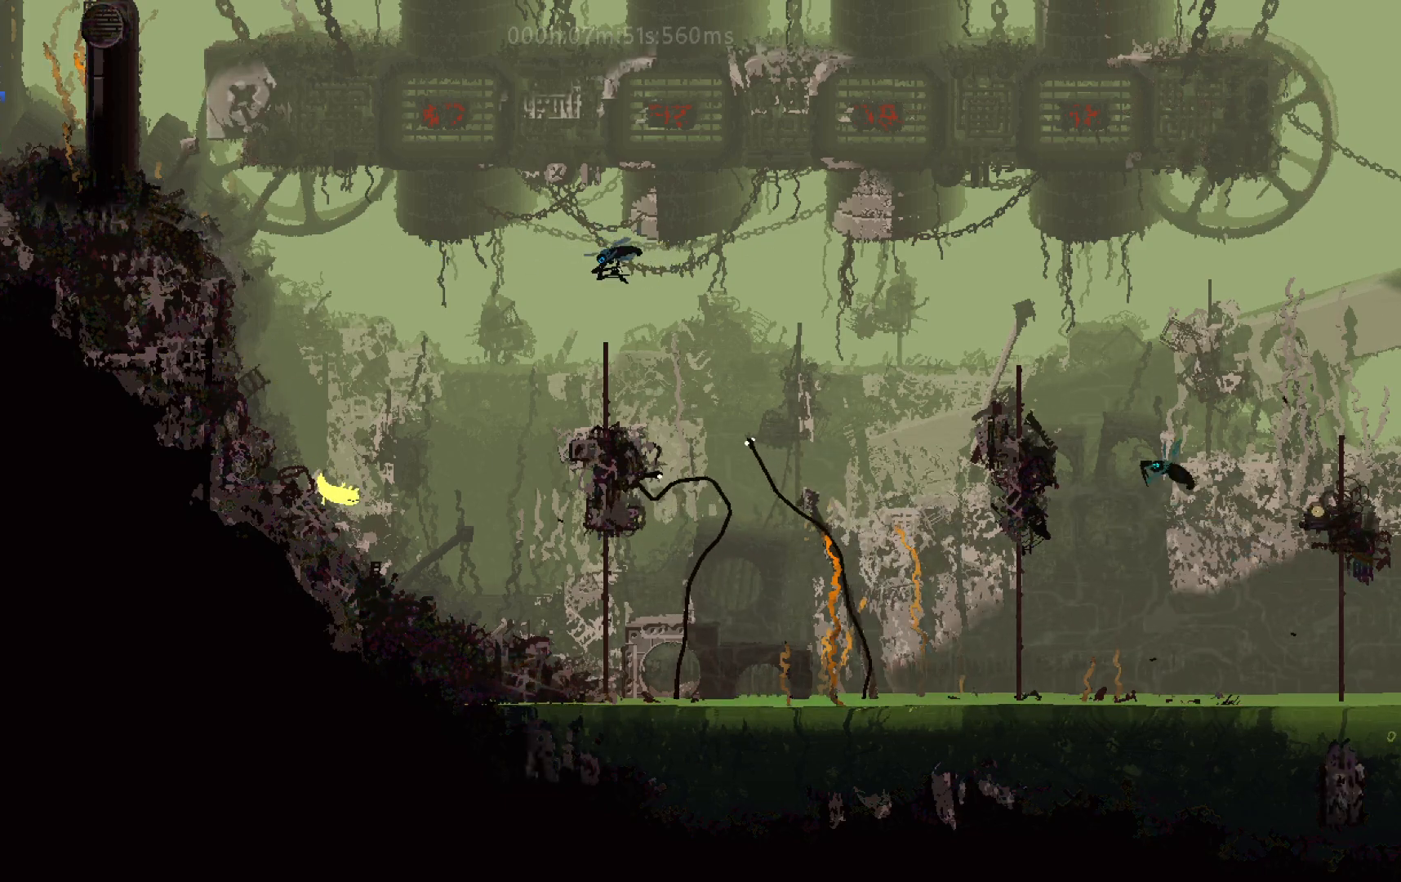
{"keys": ["right"], "events": [[33, "up", "down"], [100, "j", "down"], [200, "up", "up"], [333, "j", "up"]]}
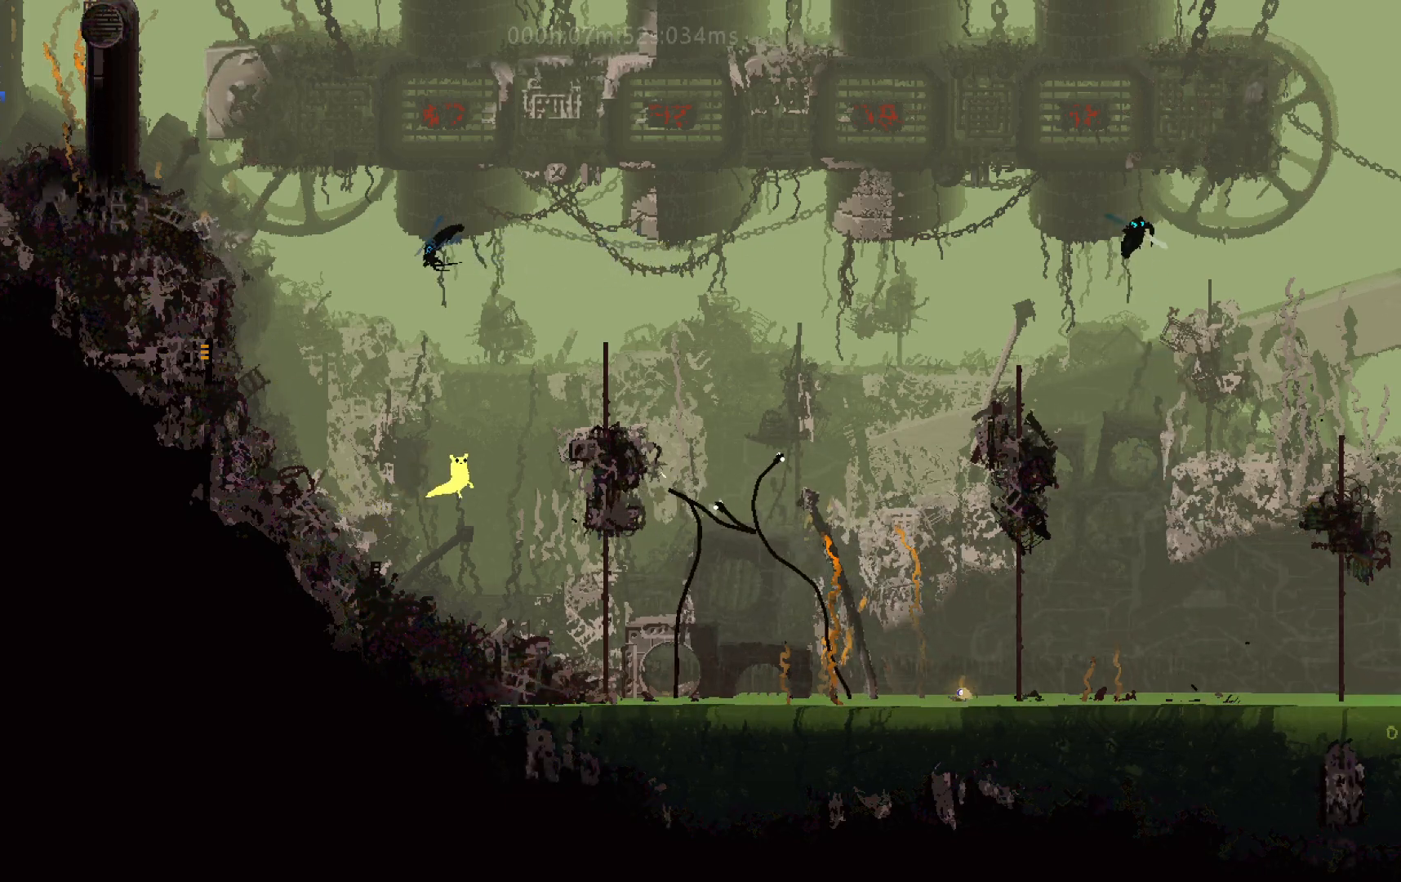
{"keys": ["j", "right"], "events": [[433, "j", "down"]]}
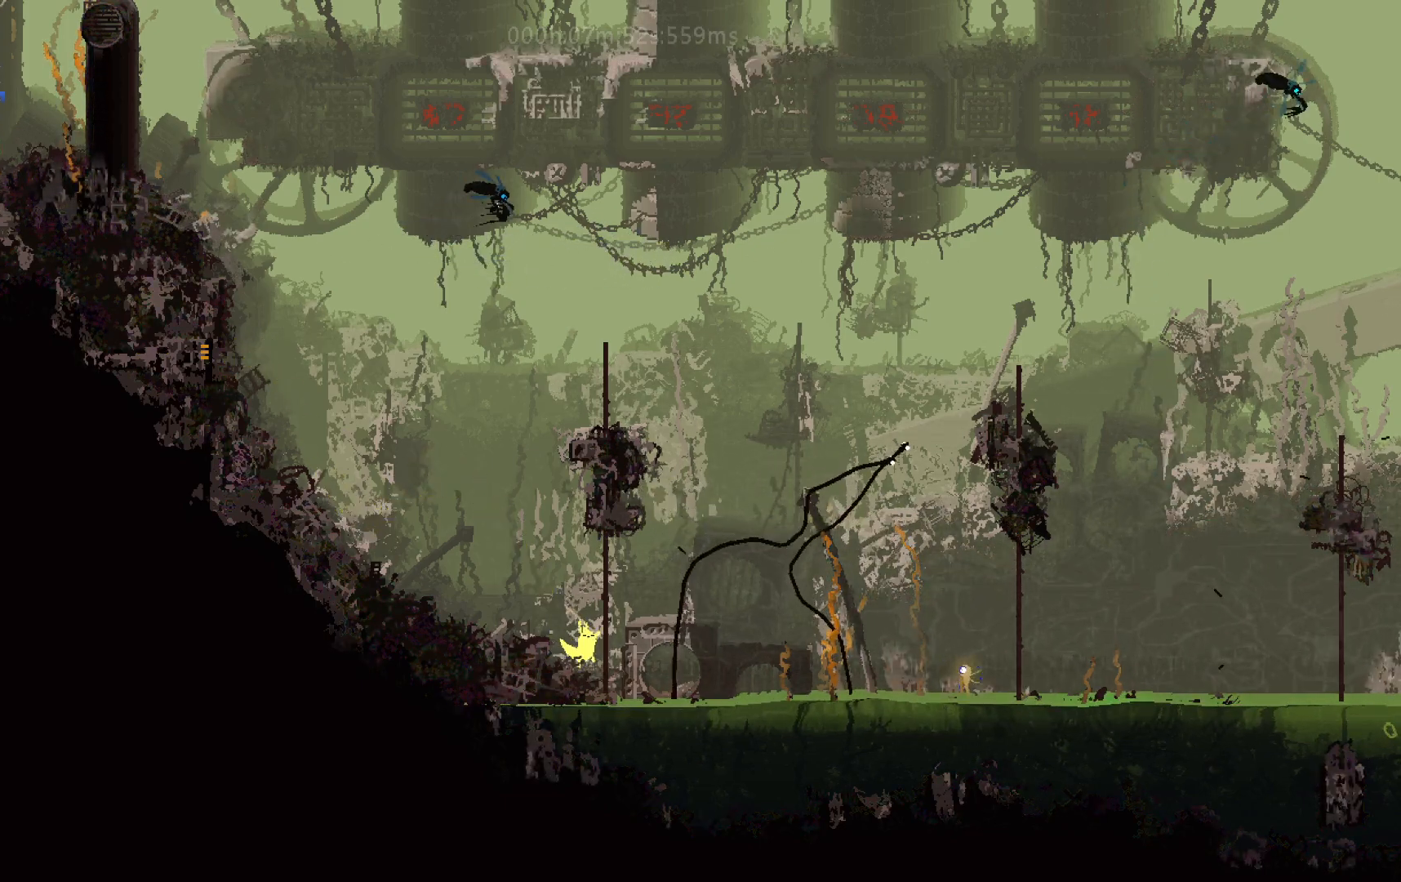
{"keys": ["right"], "events": [[150, "j", "up"]]}
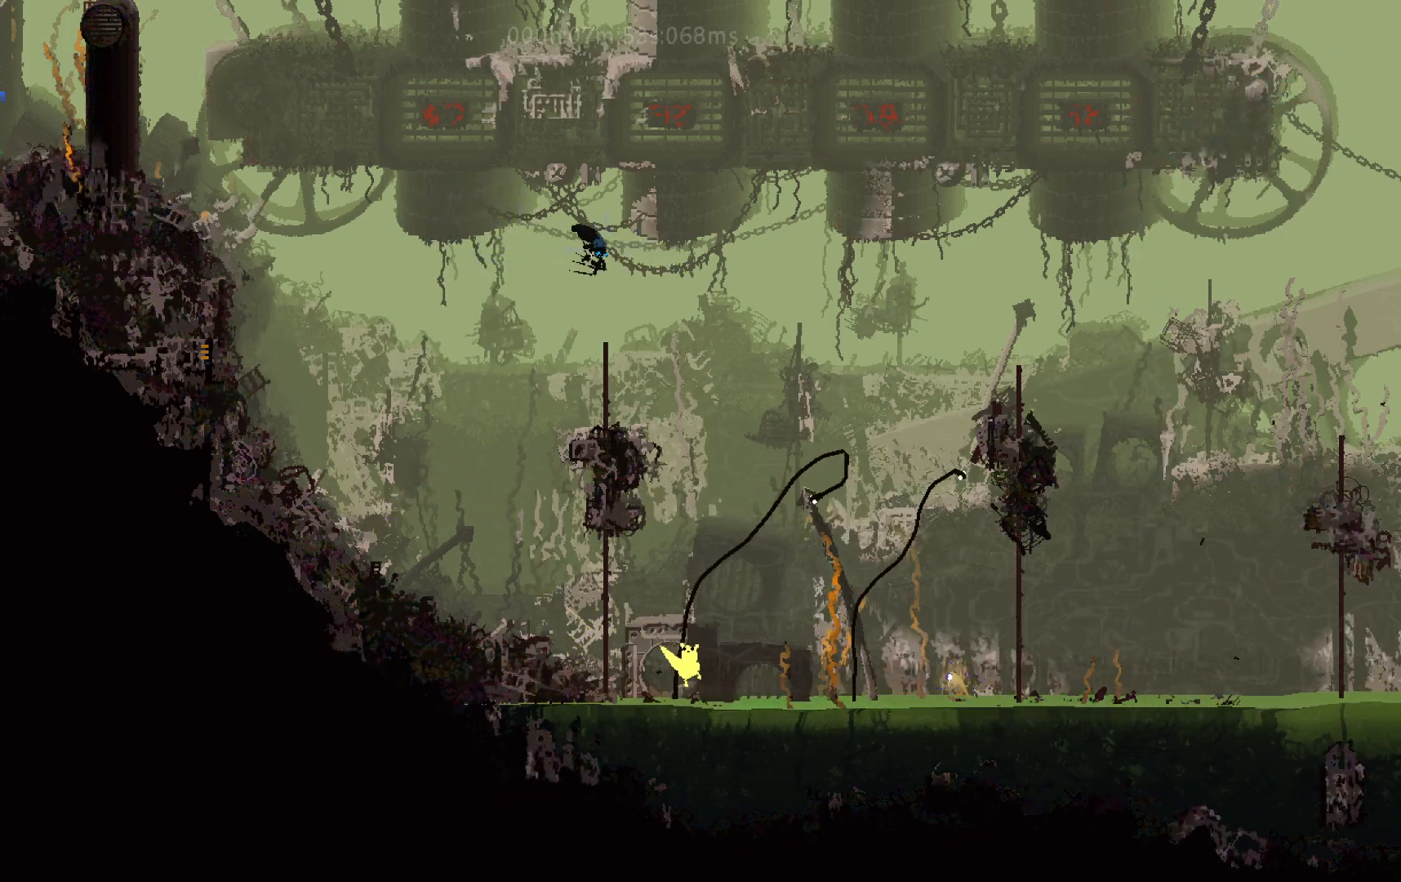
{"keys": ["j", "right", "up"], "events": [[117, "j", "down"], [117, "up", "down"], [283, "j", "up"], [367, "j", "down"]]}
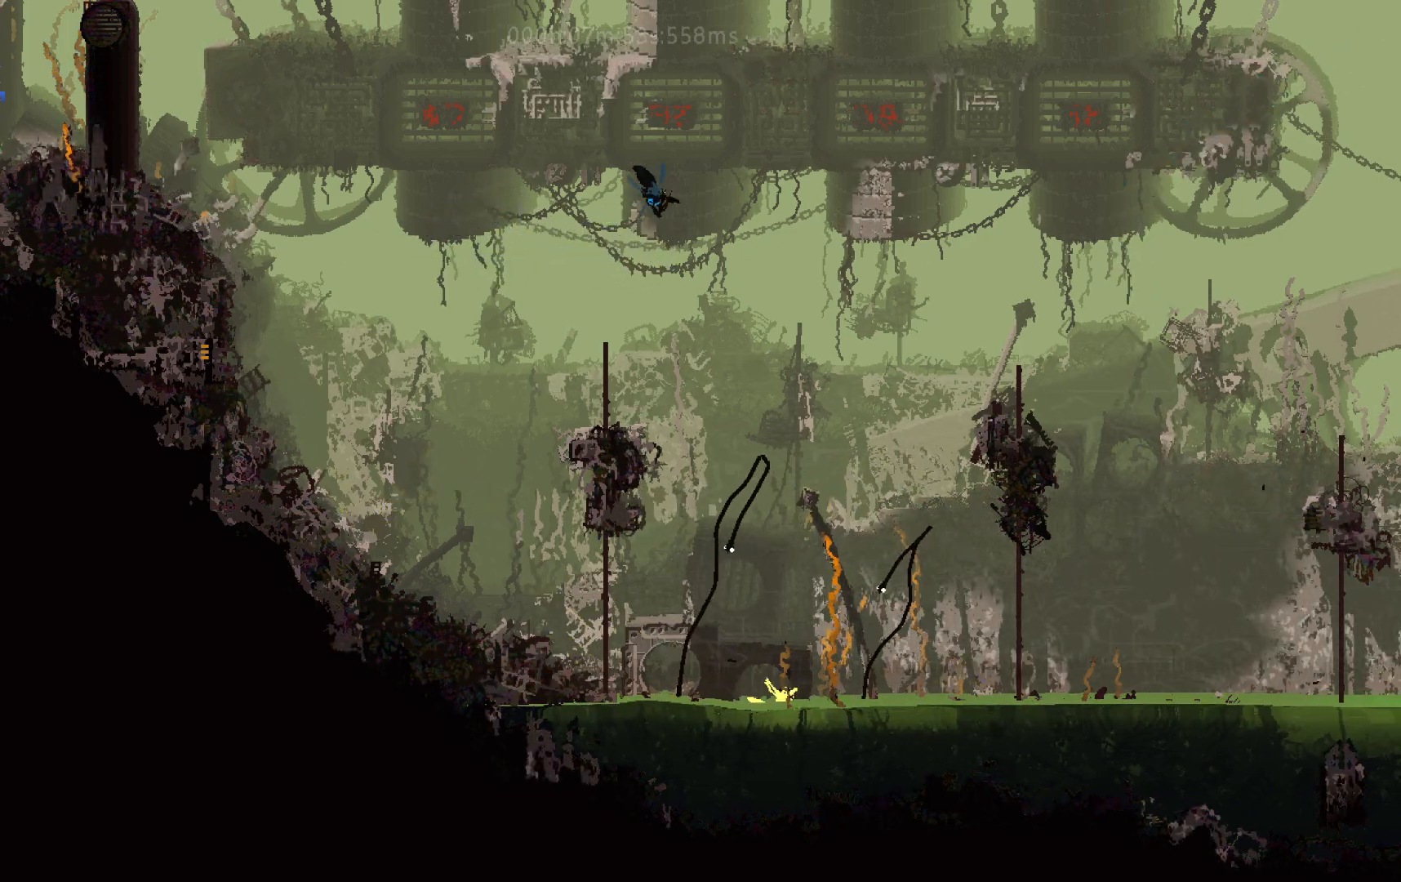
{"keys": ["j", "right", "up"], "events": [[33, "j", "up"], [133, "j", "down"], [300, "j", "up"], [450, "j", "down"]]}
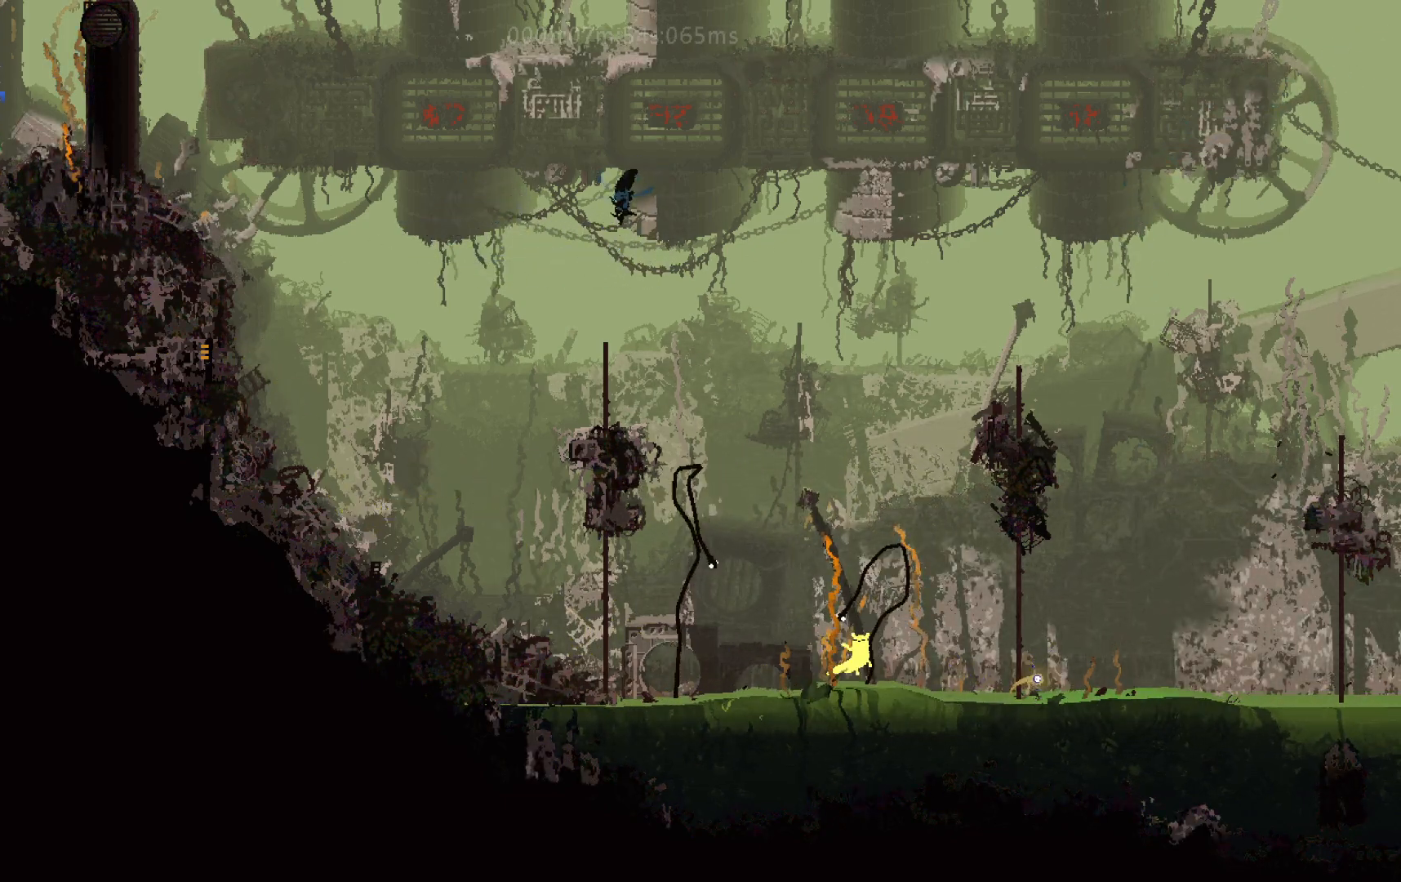
{"keys": ["right", "up"], "events": [[117, "j", "up"], [267, "j", "down"], [433, "j", "up"]]}
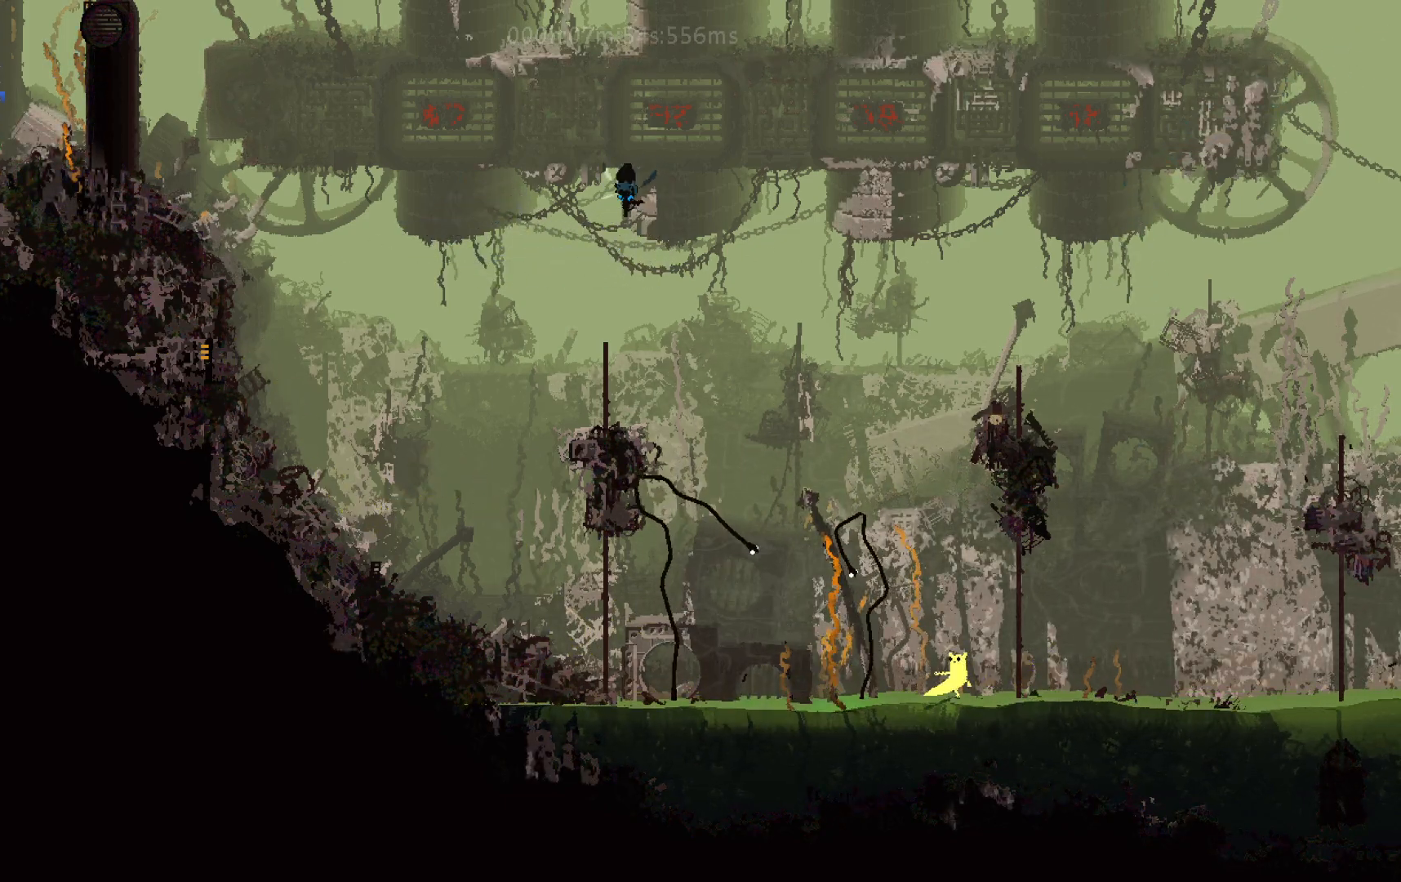
{"keys": ["j", "right"], "events": [[33, "j", "down"], [183, "j", "up"], [283, "j", "down"], [400, "j", "up"], [450, "up", "up"], [483, "j", "down"]]}
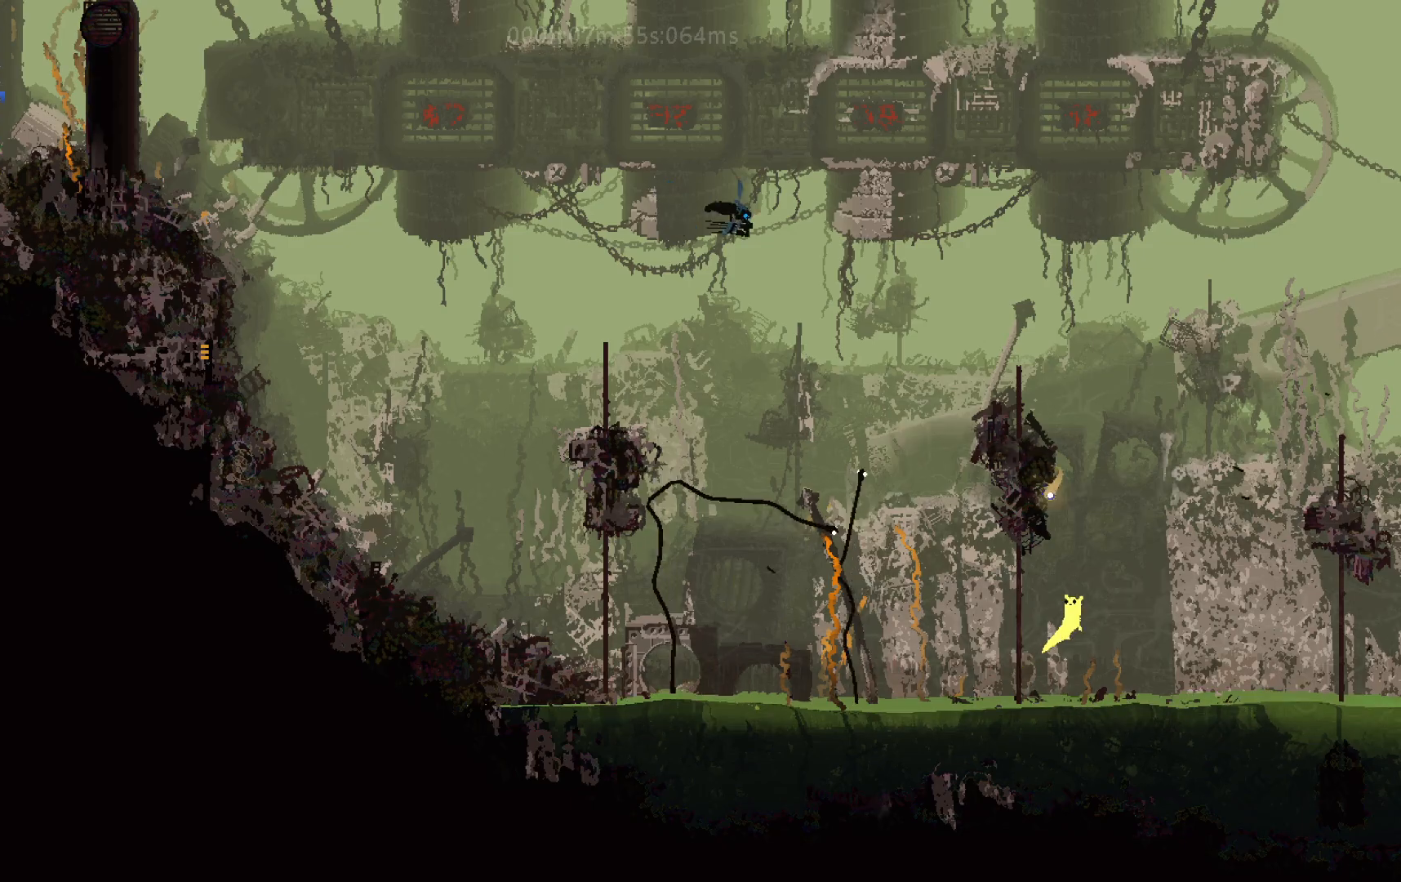
{"keys": ["right"], "events": [[150, "j", "up"], [267, "j", "down"], [483, "j", "up"]]}
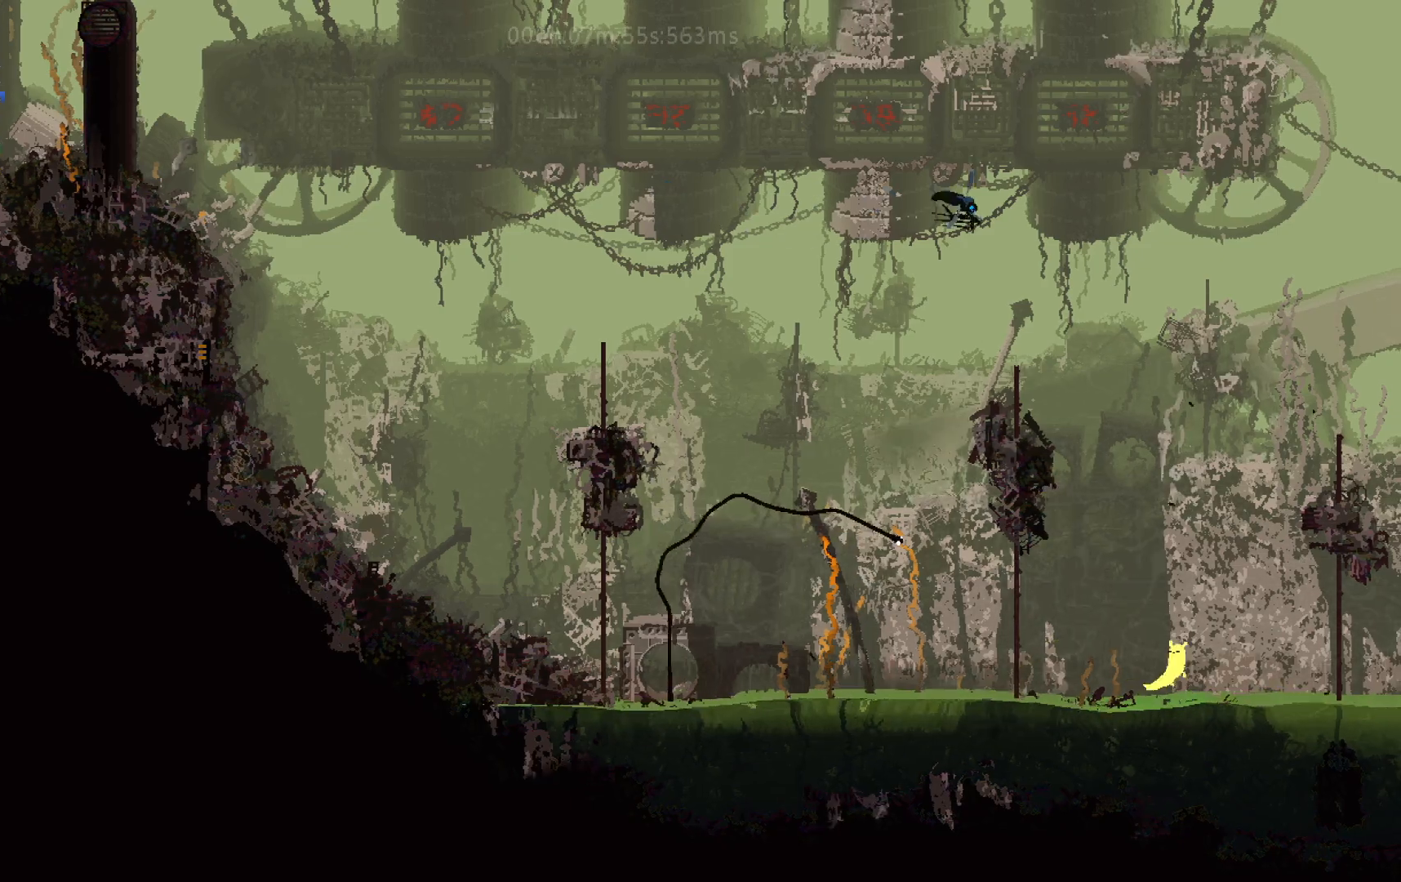
{"keys": ["j", "right", "up"], "events": [[50, "j", "down"], [267, "j", "up"], [350, "up", "down"], [367, "j", "down"]]}
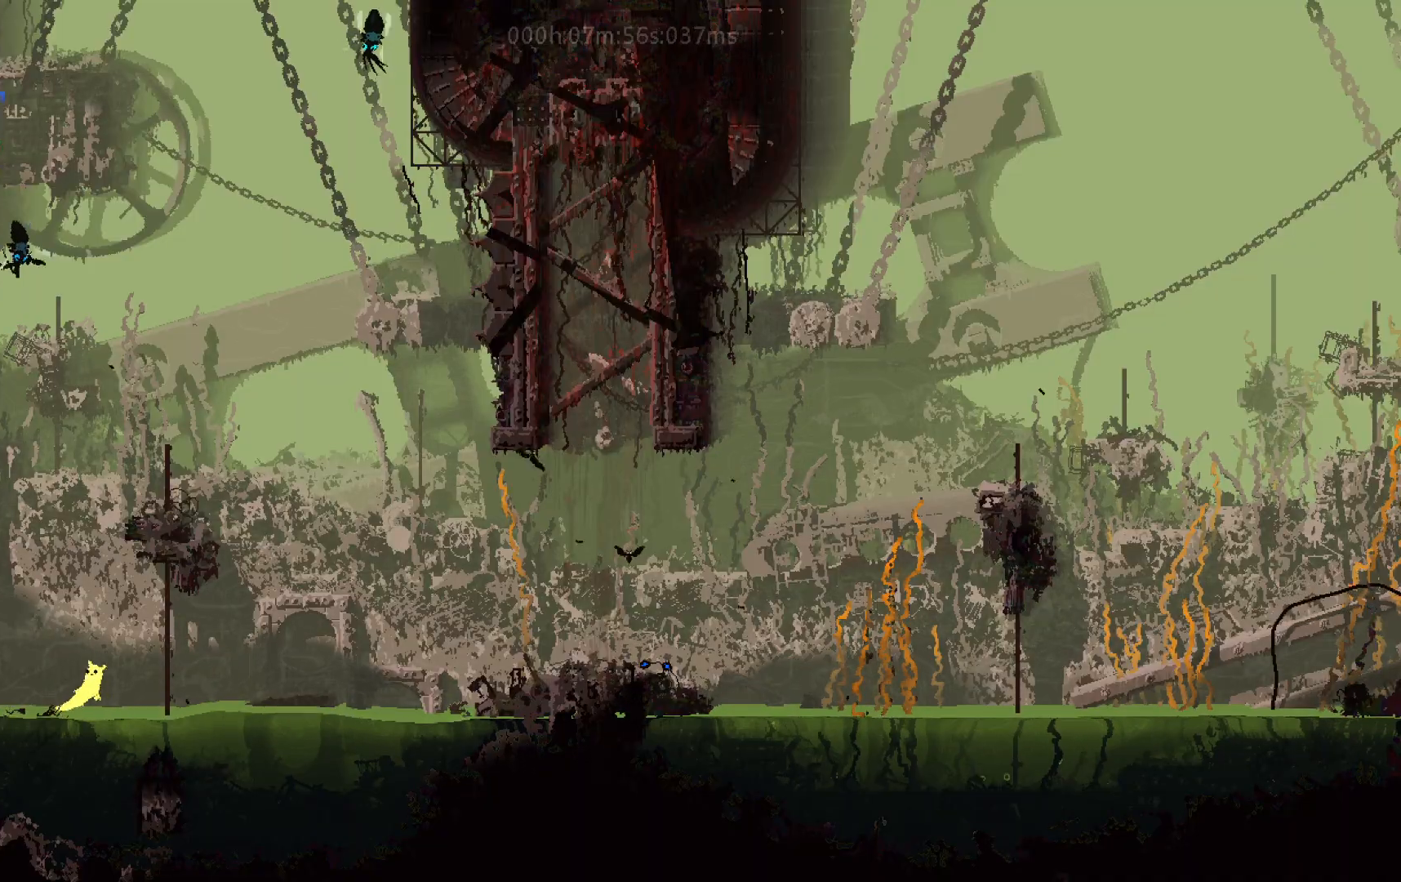
{"keys": ["j", "right", "up"], "events": [[83, "j", "up"], [133, "j", "down"], [283, "j", "up"], [383, "j", "down"]]}
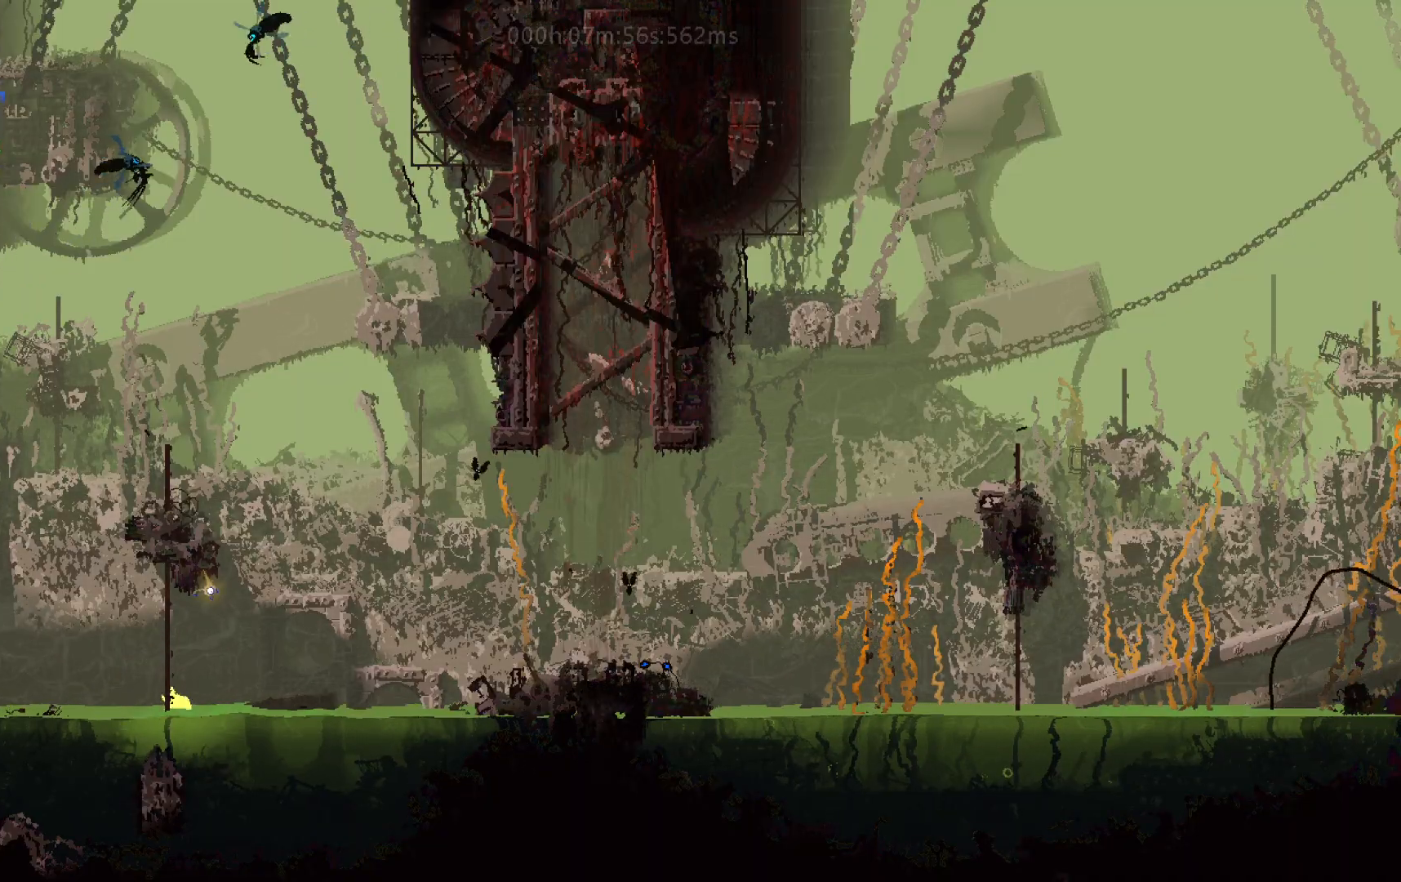
{"keys": ["j", "right"], "events": [[33, "j", "up"], [100, "j", "down"], [267, "j", "up"], [267, "up", "up"], [417, "j", "down"]]}
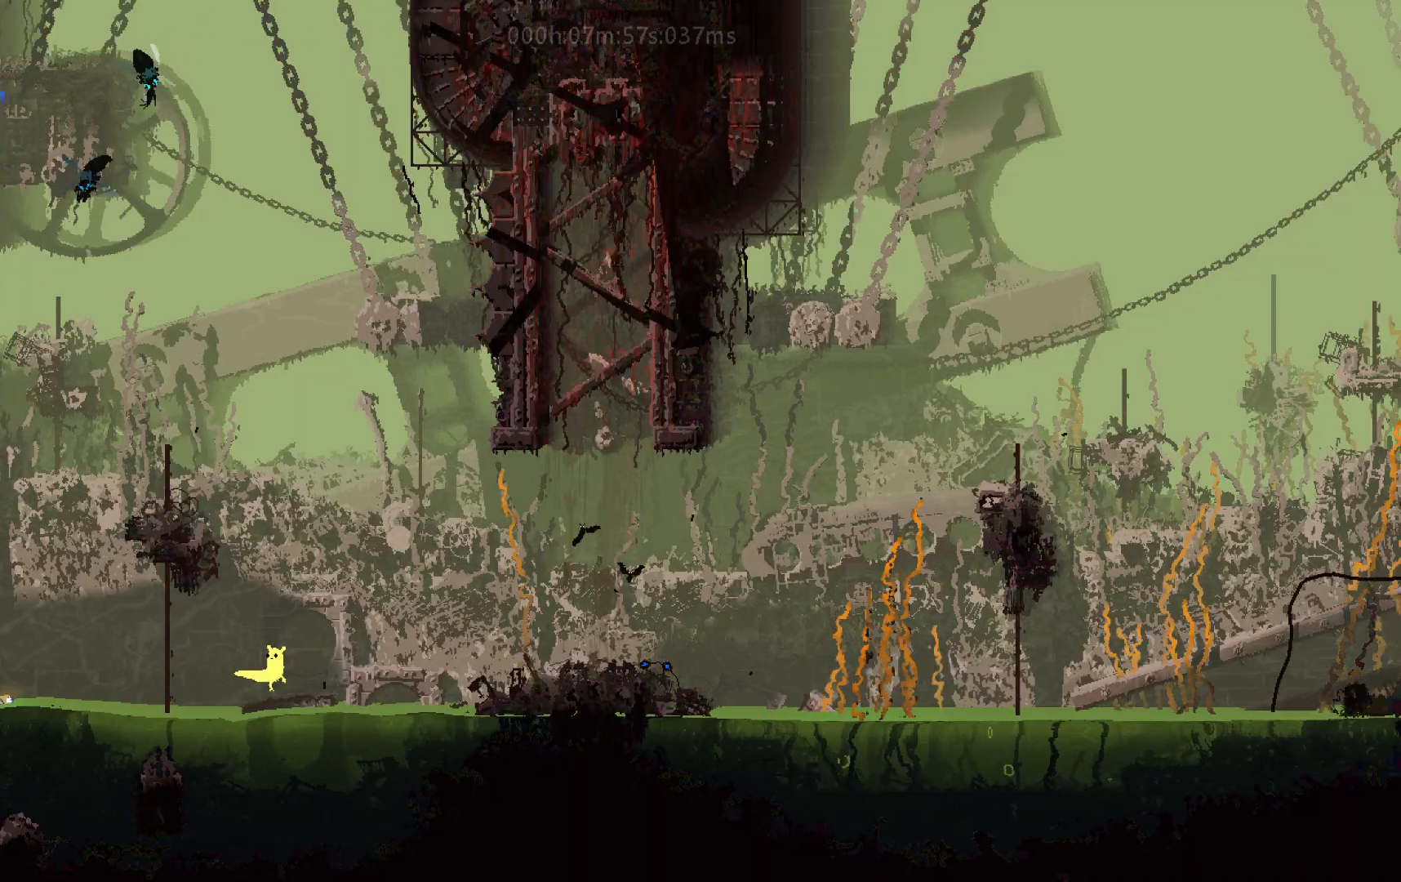
{"keys": ["j", "right", "up"], "events": [[50, "j", "up"], [150, "j", "down"], [300, "j", "up"], [350, "j", "down"], [433, "up", "down"]]}
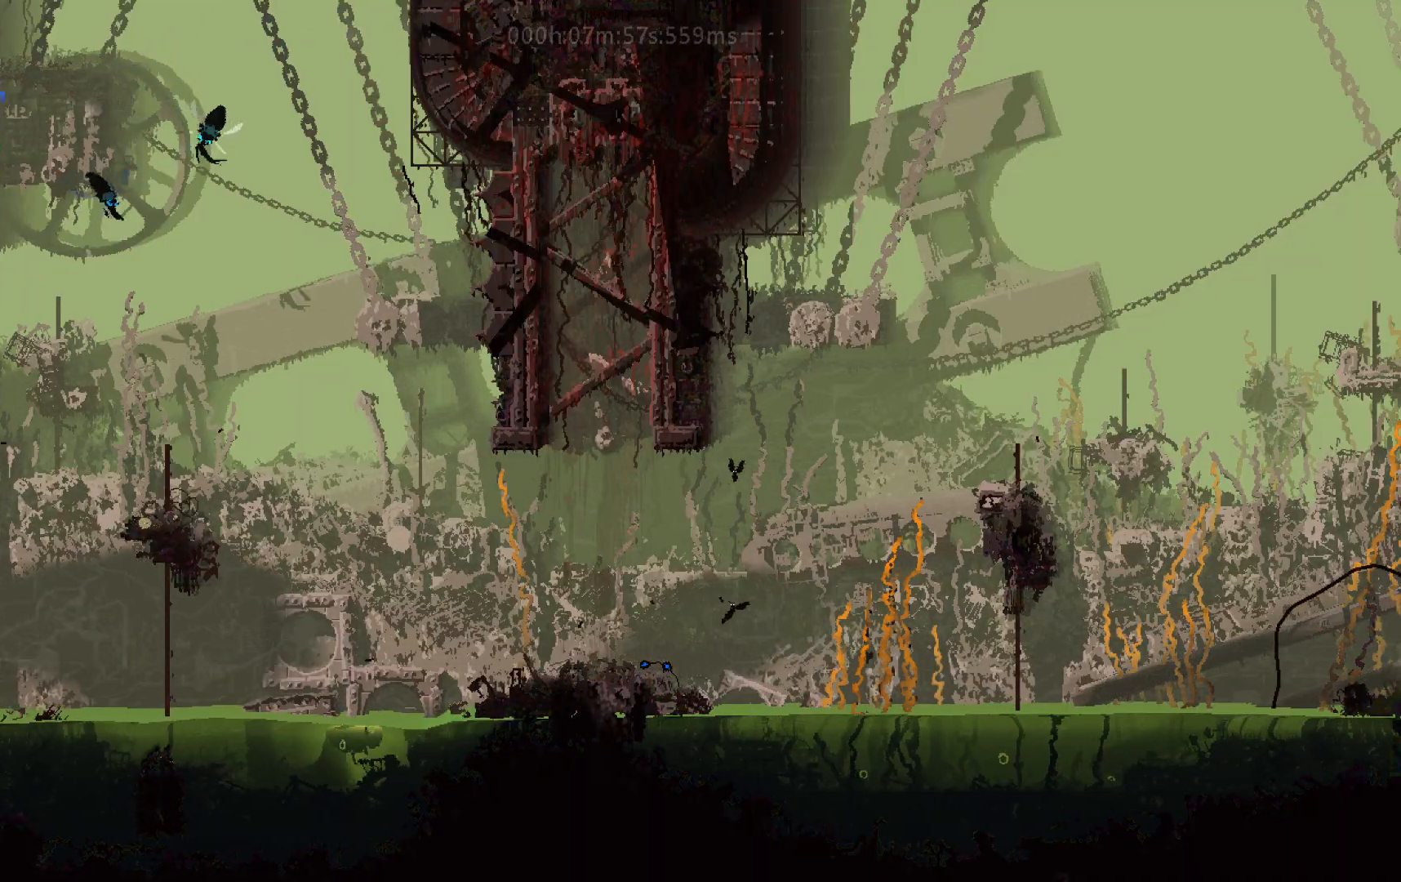
{"keys": ["j", "right", "up"], "events": [[33, "j", "up"], [133, "j", "down"], [133, "up", "up"], [183, "up", "down"], [317, "j", "up"], [333, "up", "up"], [450, "j", "down"], [450, "up", "down"]]}
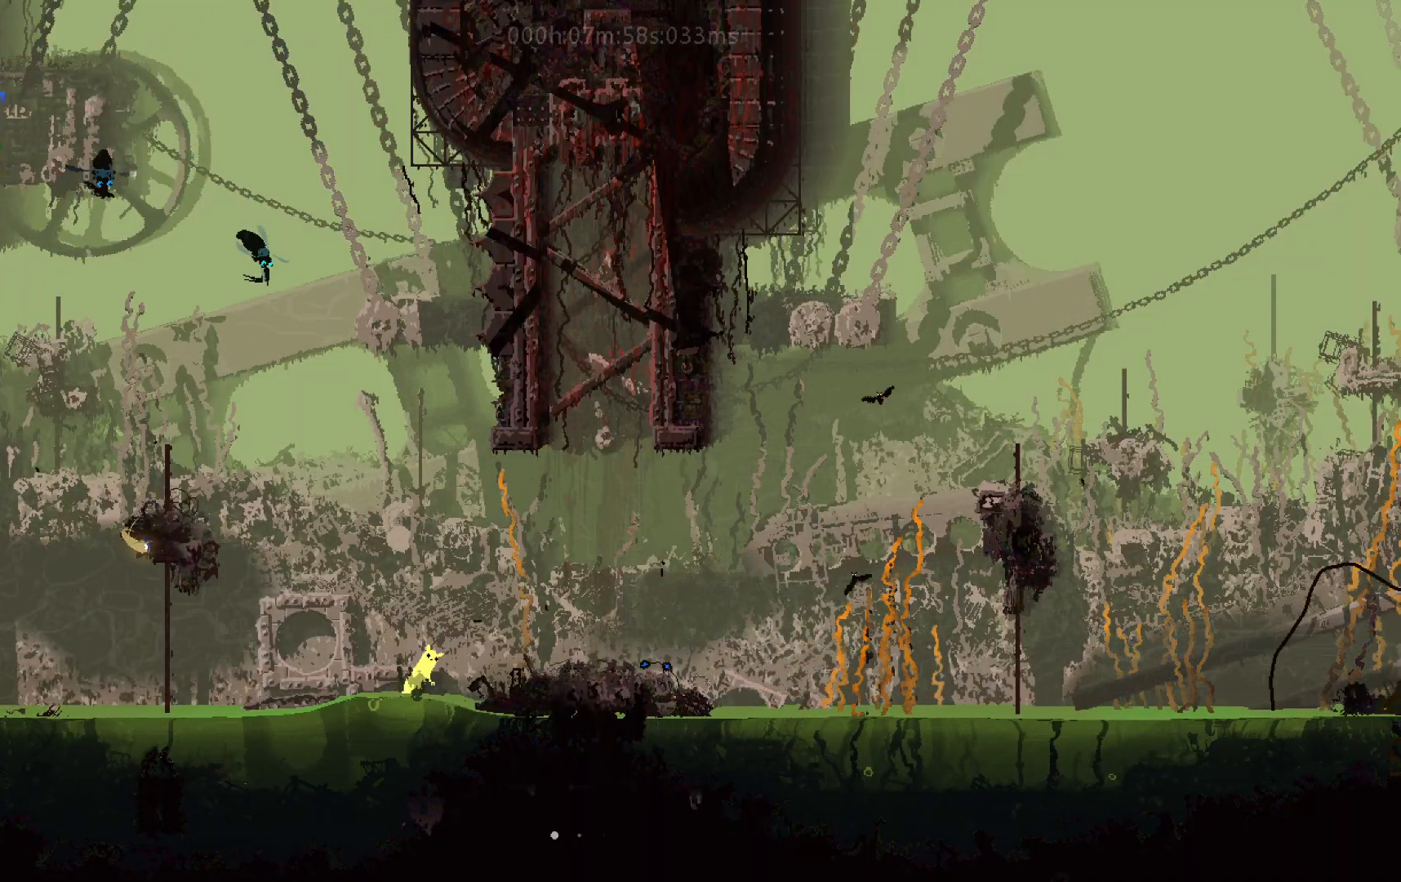
{"keys": ["g", "right"], "events": [[67, "up", "up"], [167, "j", "up"], [183, "up", "down"], [267, "j", "down"], [300, "up", "up"], [433, "g", "down"], [450, "j", "up"]]}
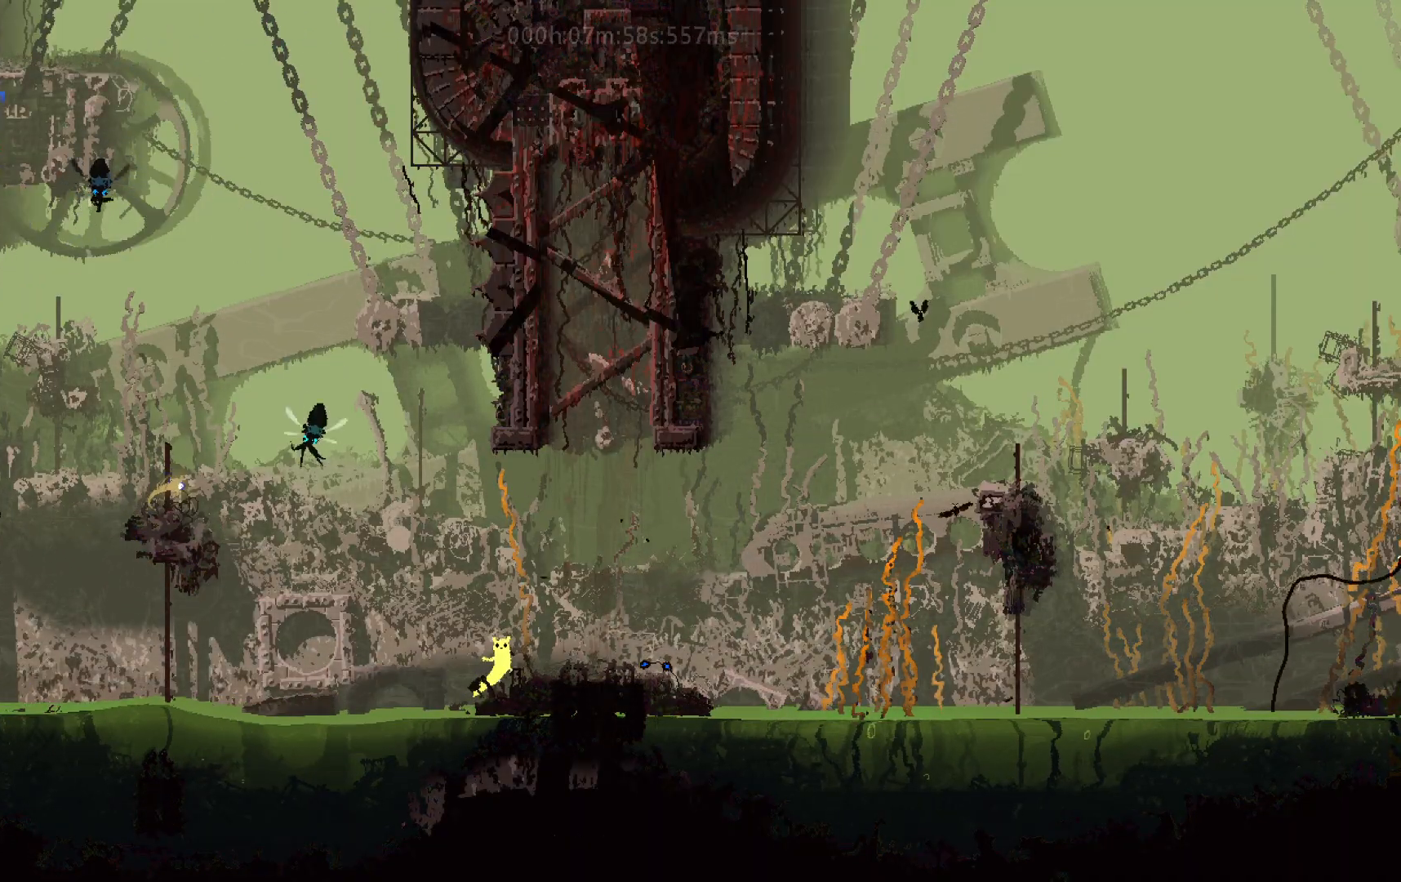
{"keys": ["g", "right"], "events": [[17, "g", "up"], [100, "g", "down"], [200, "g", "up"], [283, "g", "down"], [383, "g", "up"], [450, "g", "down"]]}
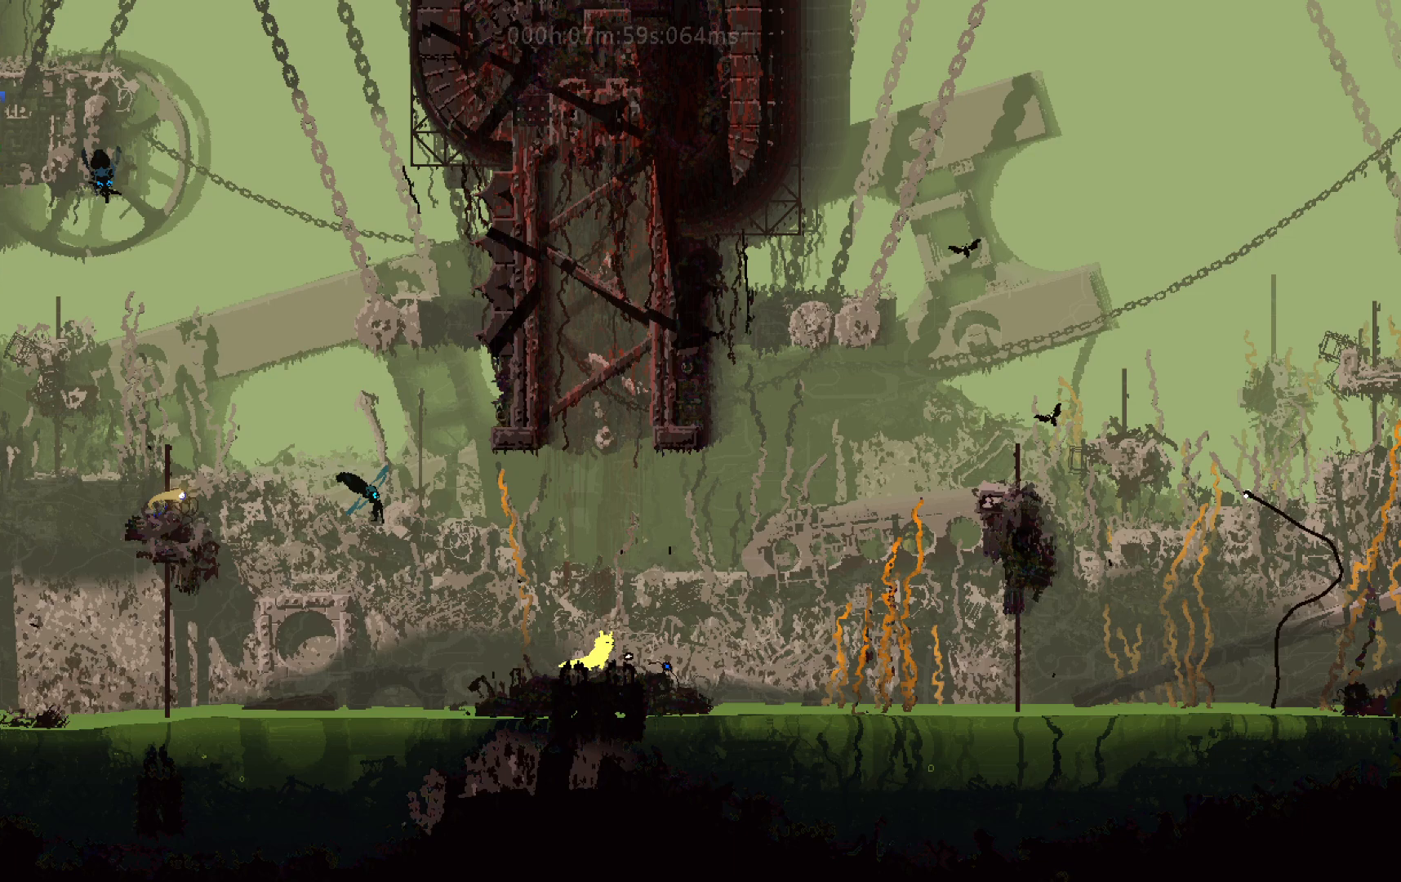
{"keys": ["j", "right"], "events": [[50, "g", "up"], [100, "down", "down"], [117, "j", "down"], [250, "down", "up"], [283, "j", "up"], [383, "up", "down"], [433, "g", "down"], [433, "j", "down"], [450, "g", "up"], [500, "up", "up"]]}
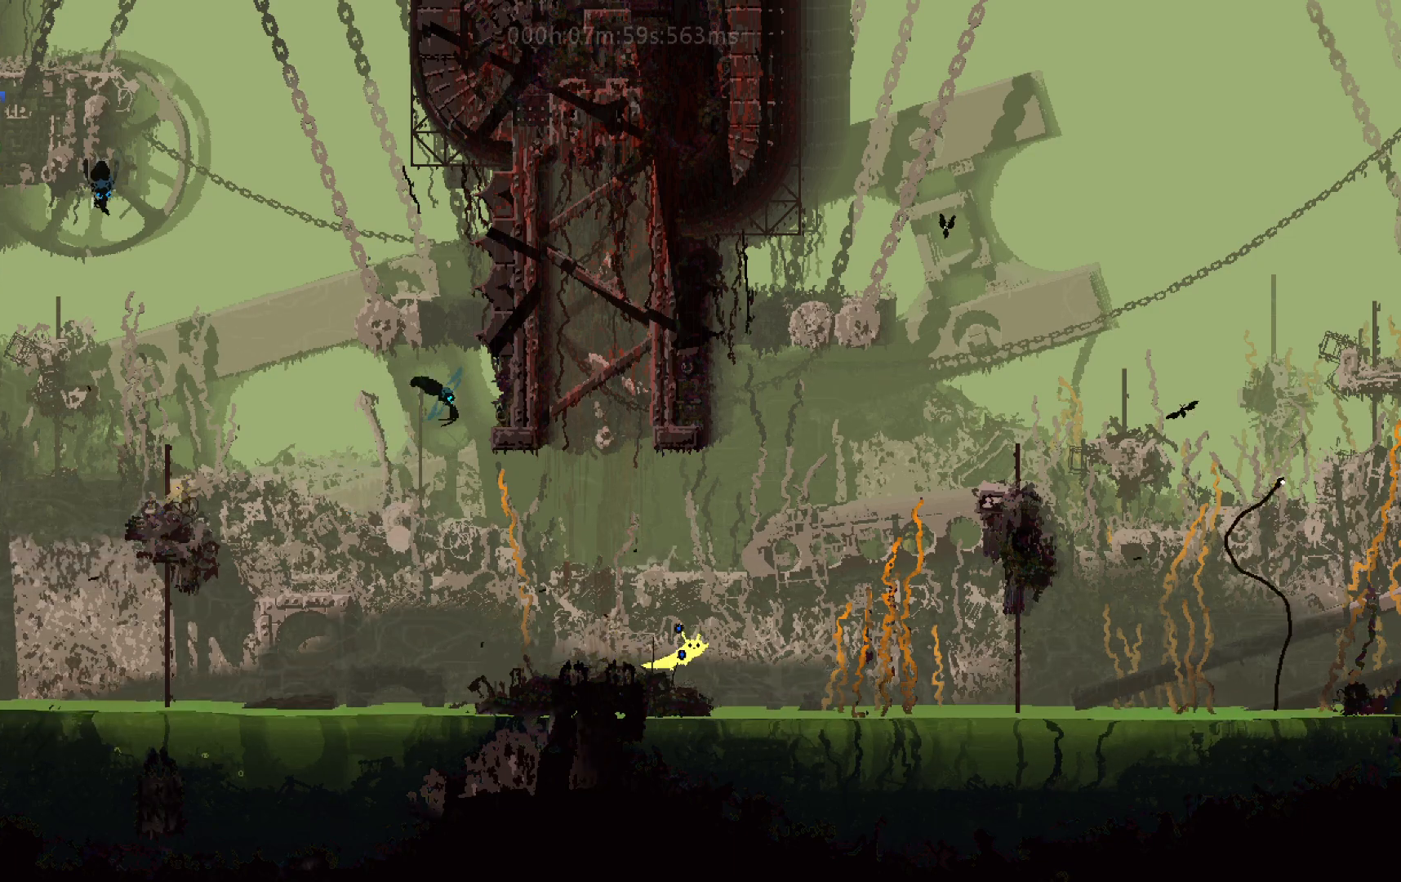
{"keys": ["right"], "events": [[50, "j", "up"], [150, "t", "down"], [200, "up", "down"], [233, "t", "up"], [267, "up", "up"], [383, "up", "down"], [467, "up", "up"]]}
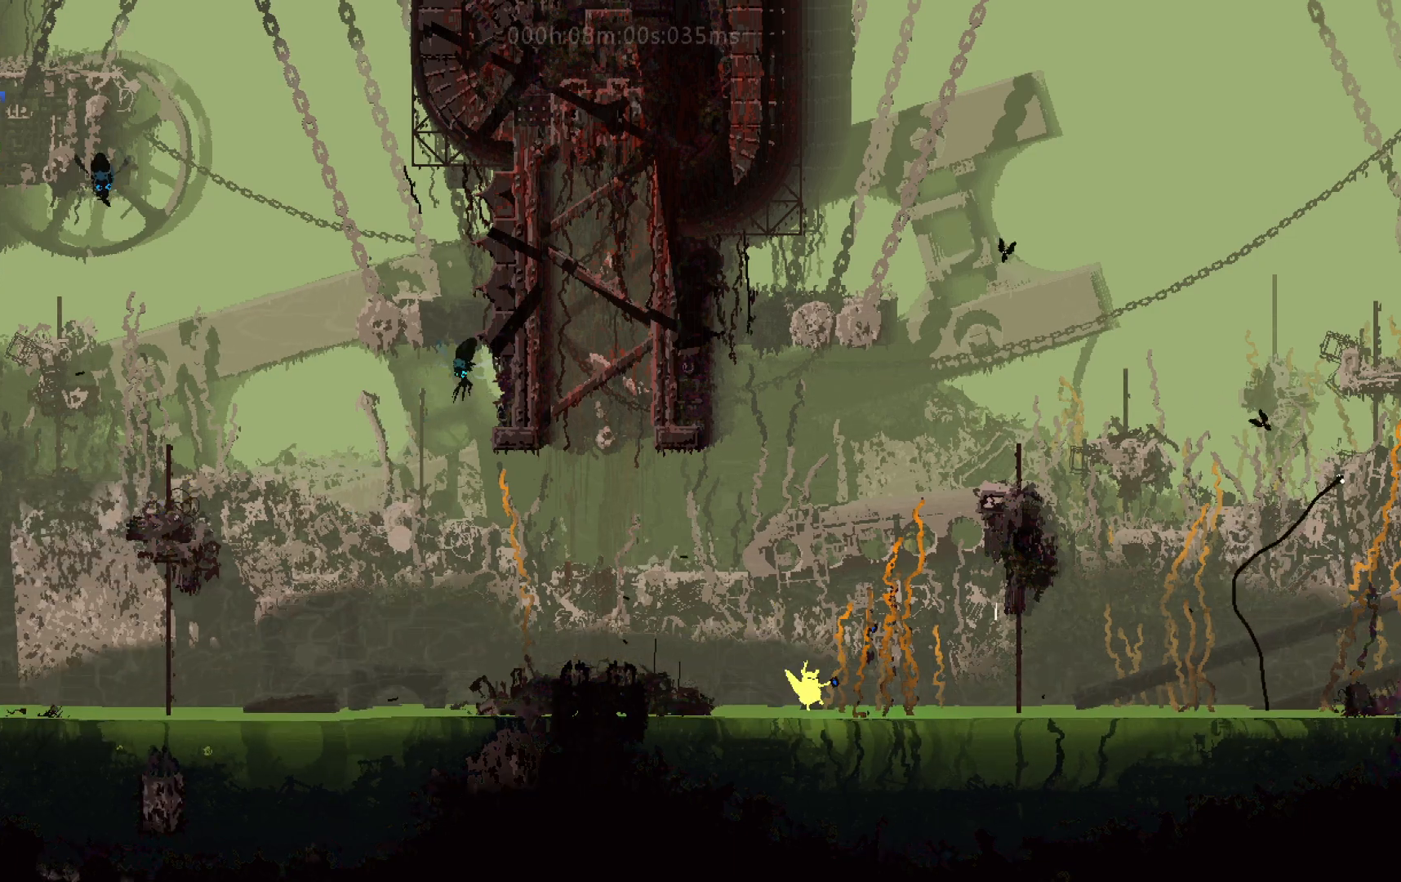
{"keys": ["right"], "events": [[67, "j", "down"], [250, "j", "up"], [250, "up", "down"], [333, "j", "down"], [417, "up", "up"], [483, "j", "up"]]}
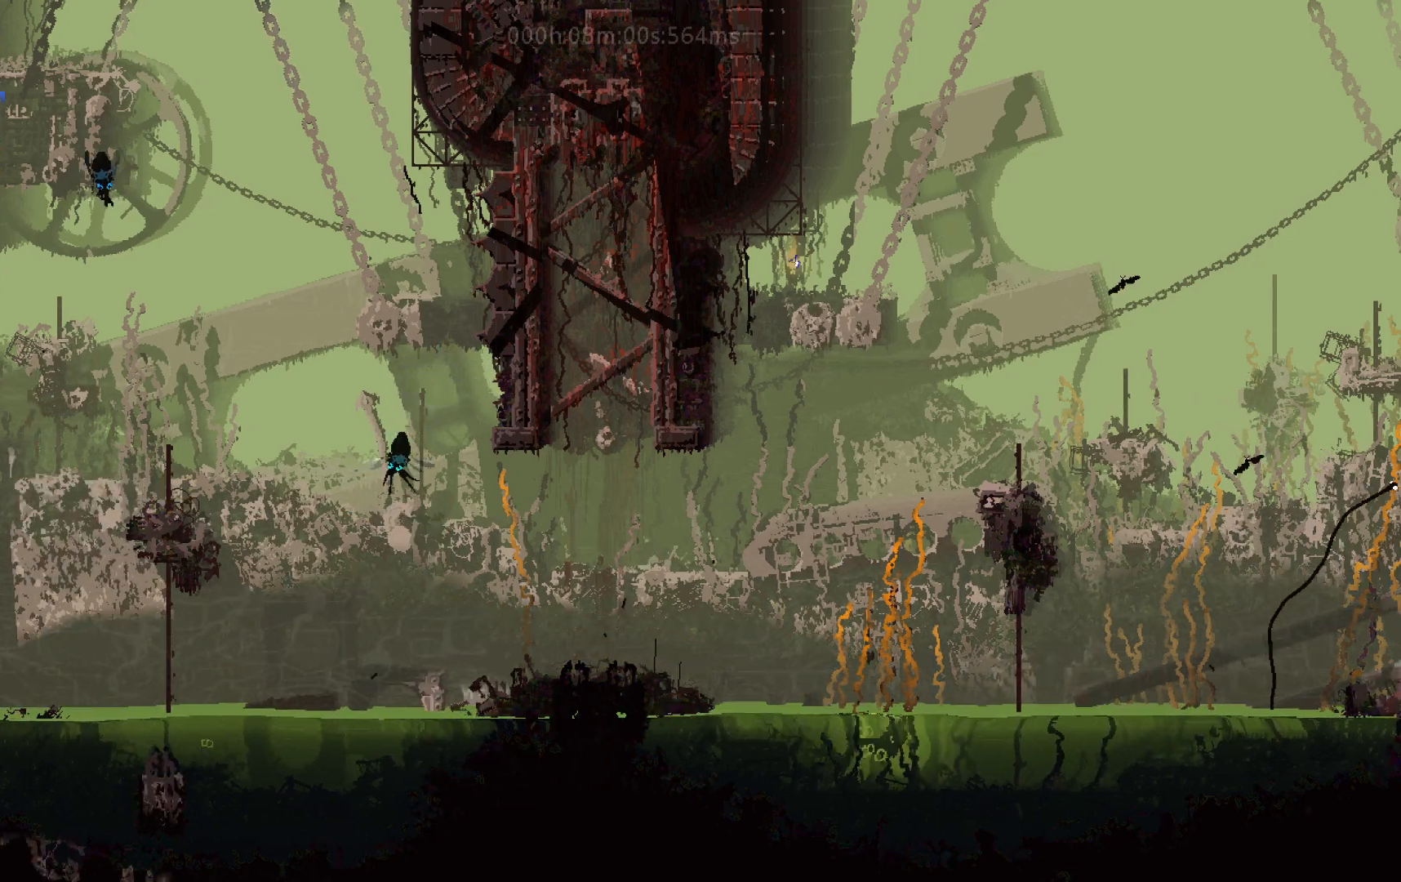
{"keys": ["j", "right", "up"], "events": [[50, "up", "down"], [67, "j", "down"], [233, "j", "up"], [333, "j", "down"]]}
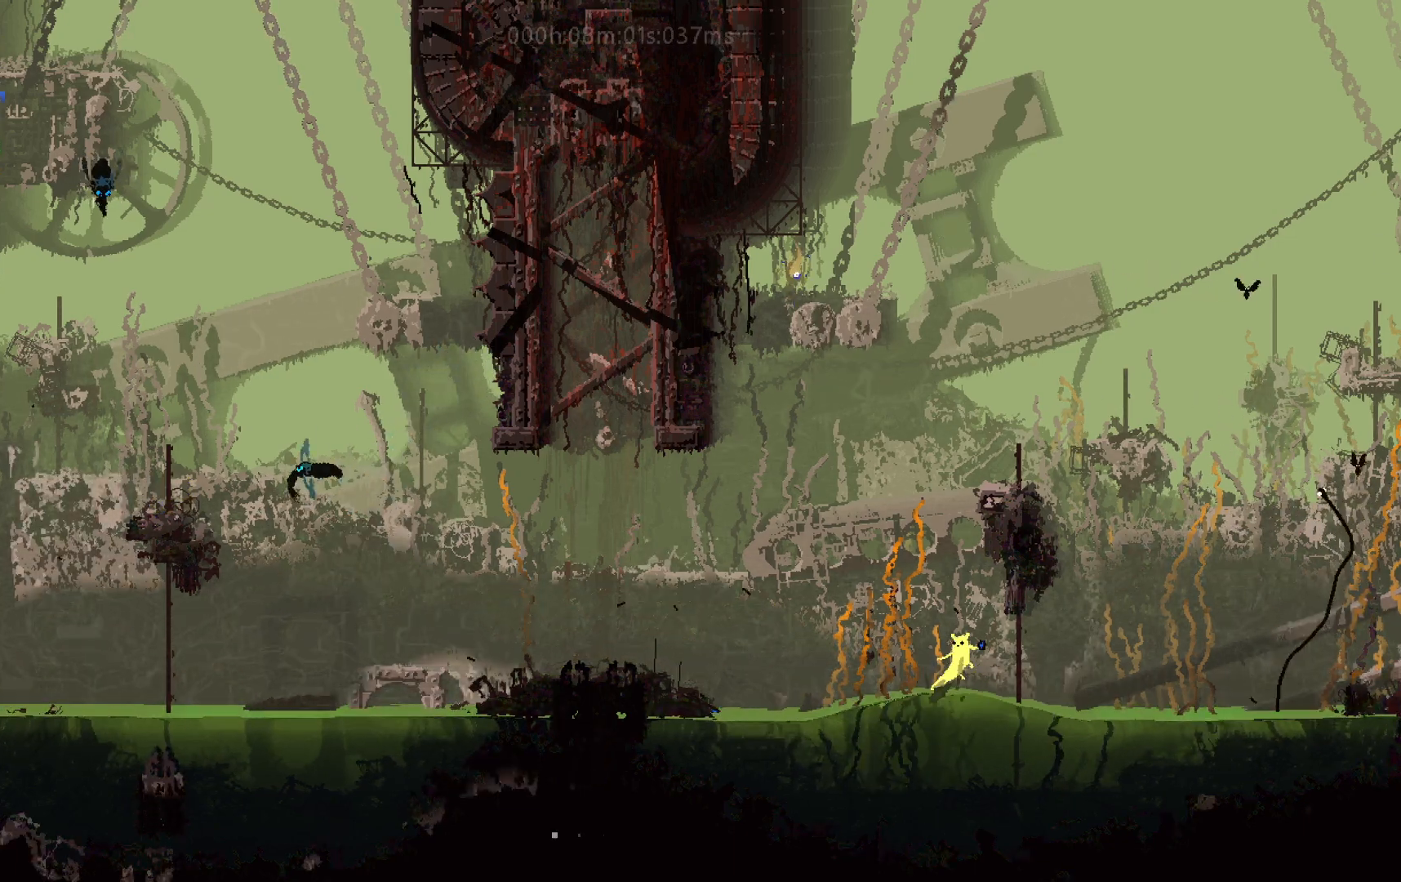
{"keys": ["right", "up"], "events": [[17, "j", "up"], [317, "j", "down"], [467, "j", "up"]]}
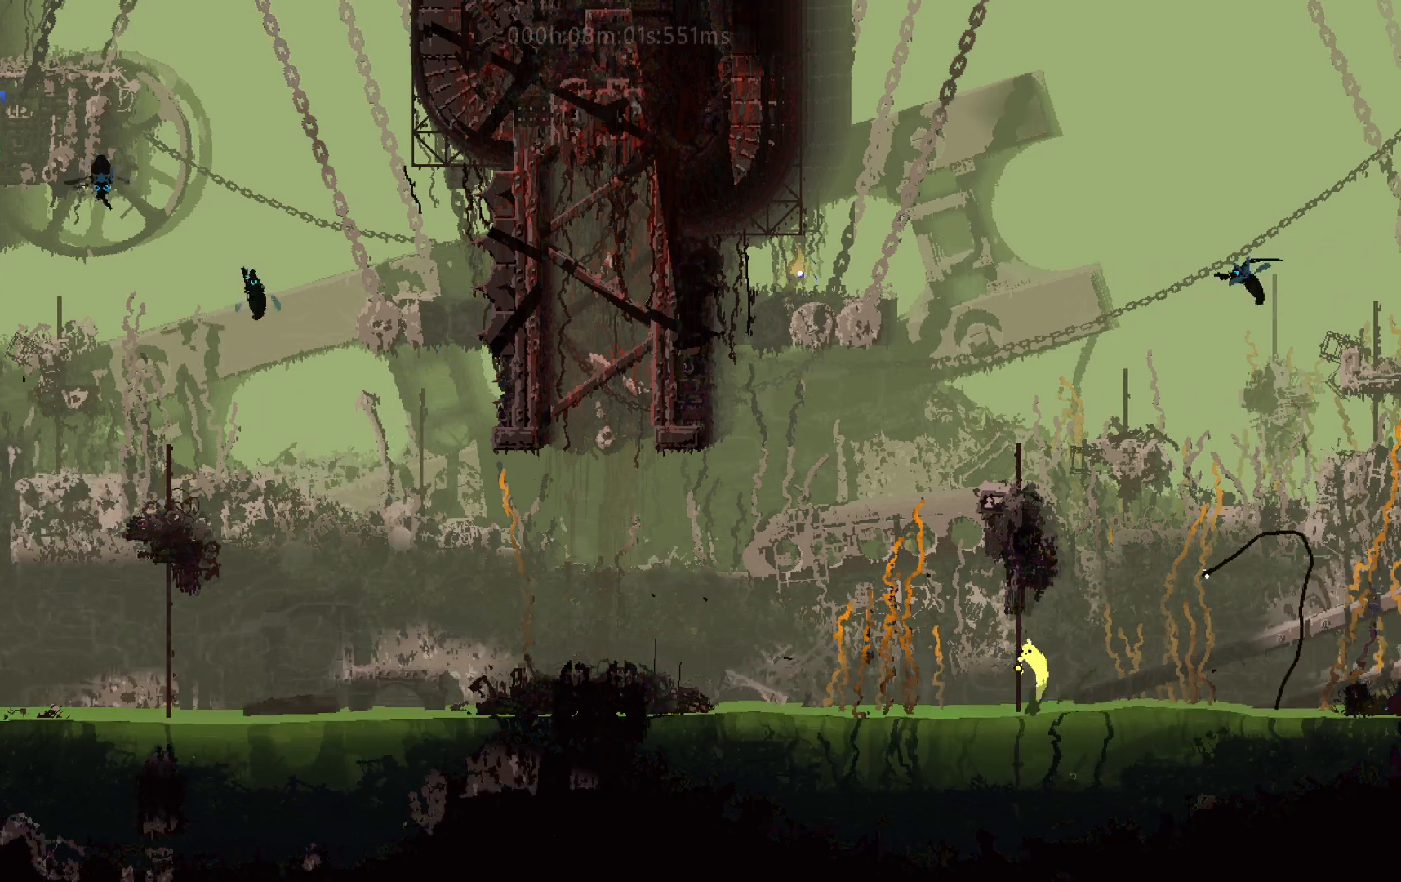
{"keys": ["j", "right", "up"], "events": [[167, "j", "down"], [233, "j", "up"], [383, "j", "down"]]}
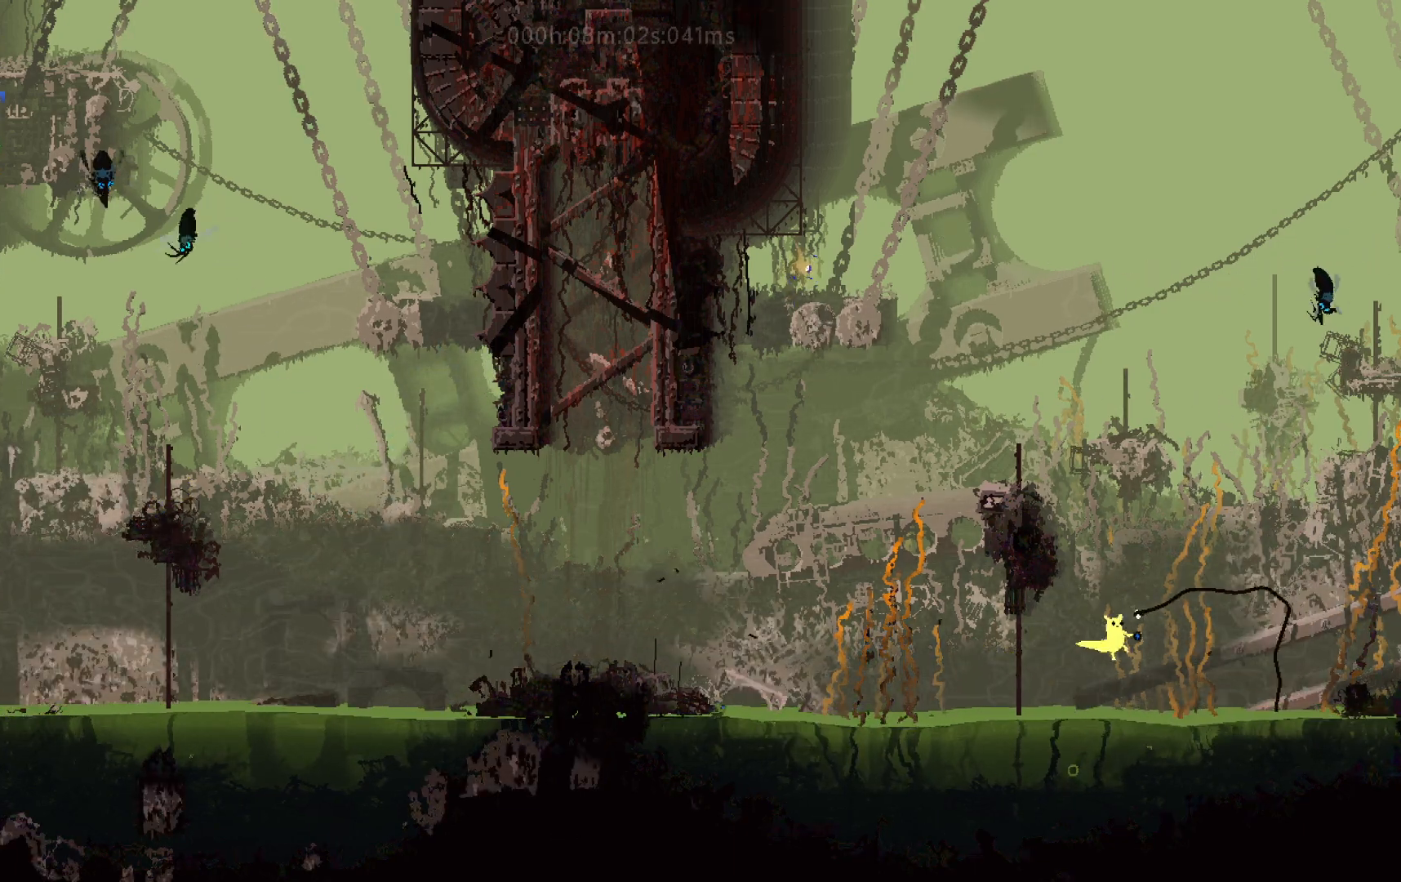
{"keys": ["j", "right", "up"], "events": [[33, "j", "up"], [133, "j", "down"], [300, "j", "up"], [350, "j", "down"]]}
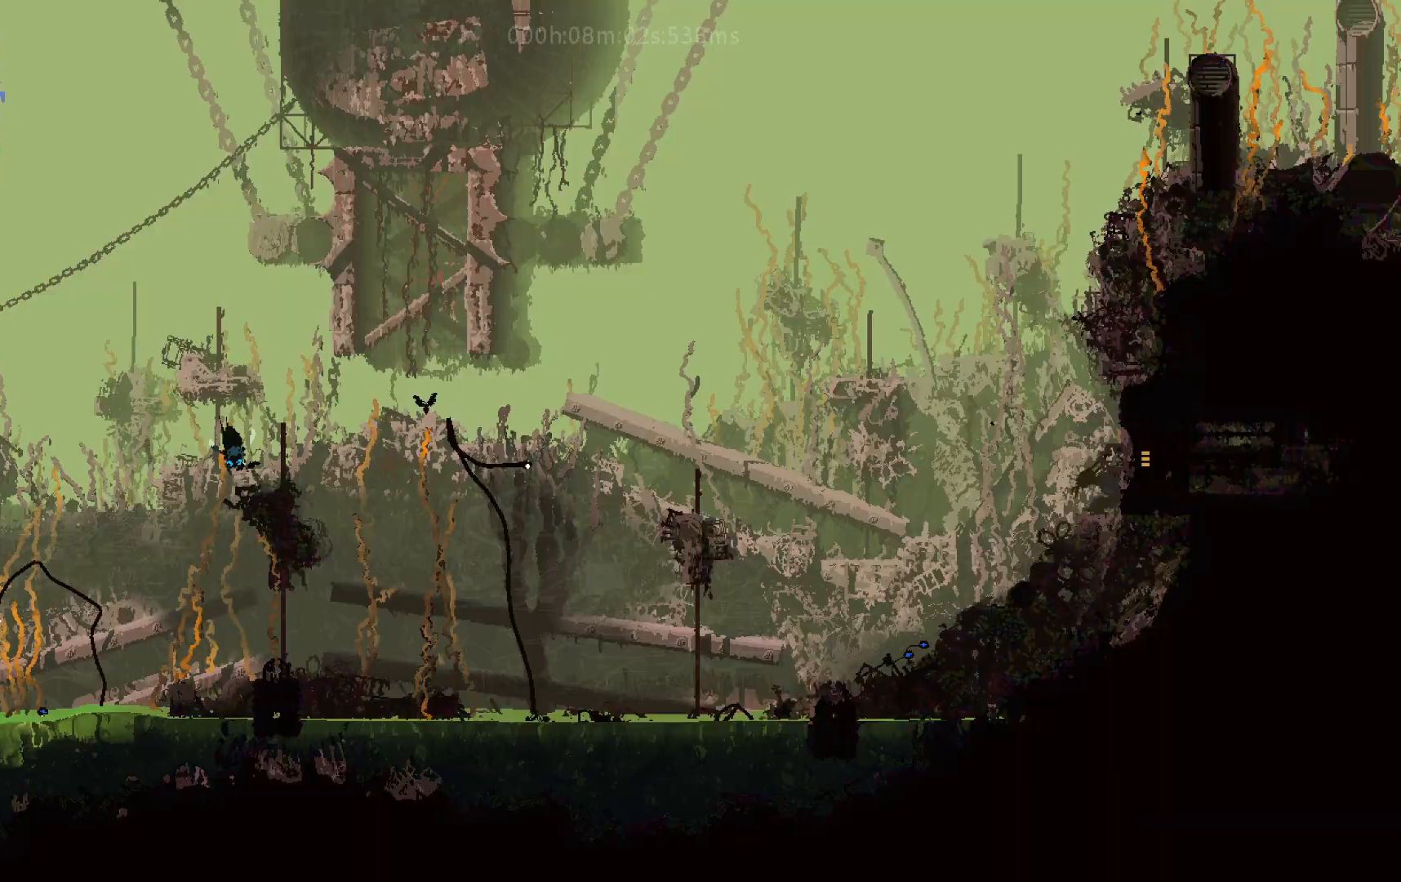
{"keys": ["right", "up"], "events": [[33, "j", "up"], [83, "j", "down"], [233, "j", "up"], [317, "j", "down"], [467, "j", "up"]]}
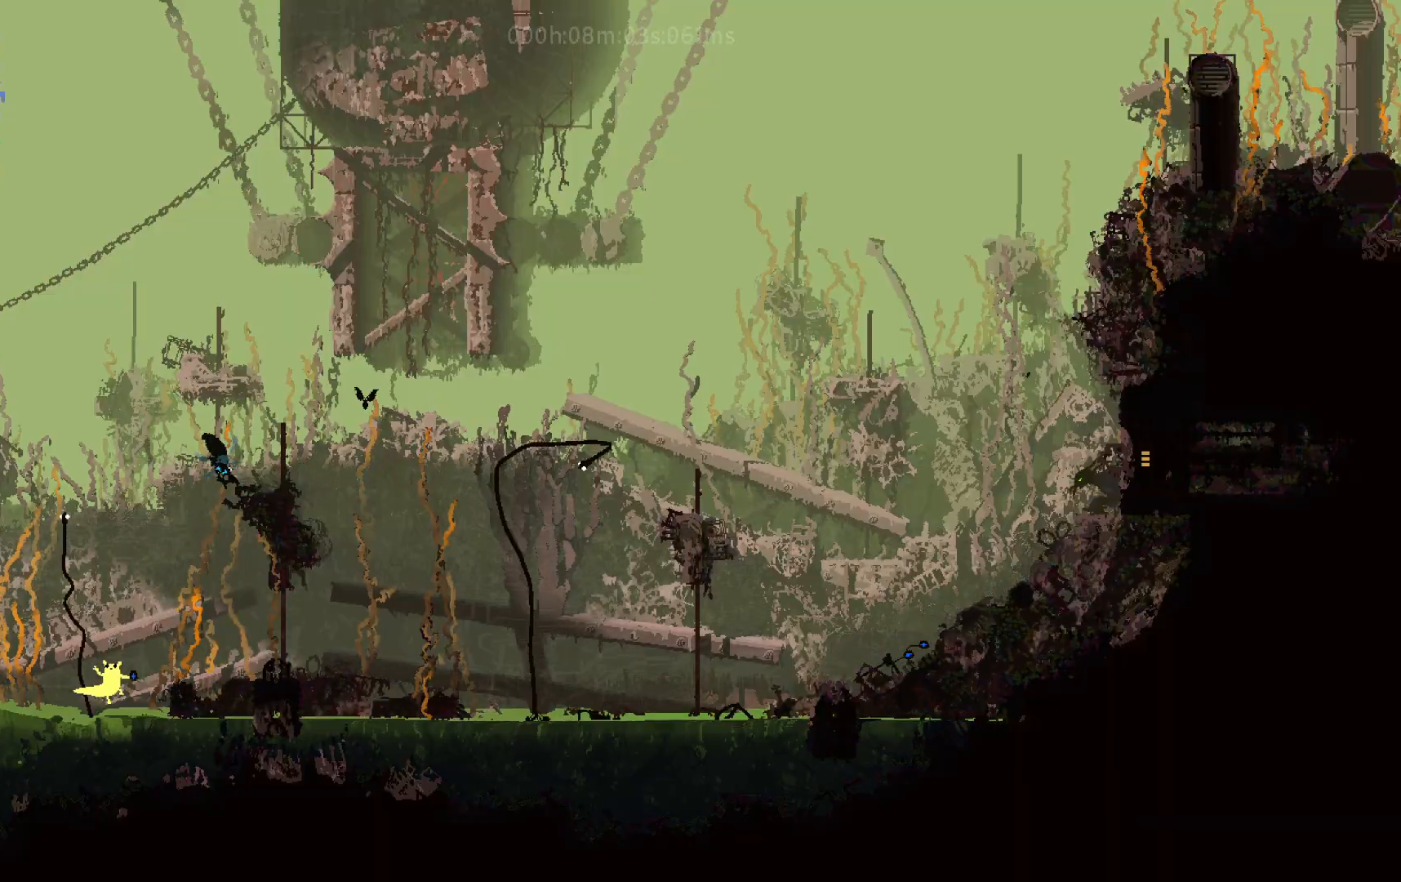
{"keys": ["right", "up"], "events": [[33, "j", "down"], [217, "j", "up"], [300, "j", "down"], [450, "j", "up"]]}
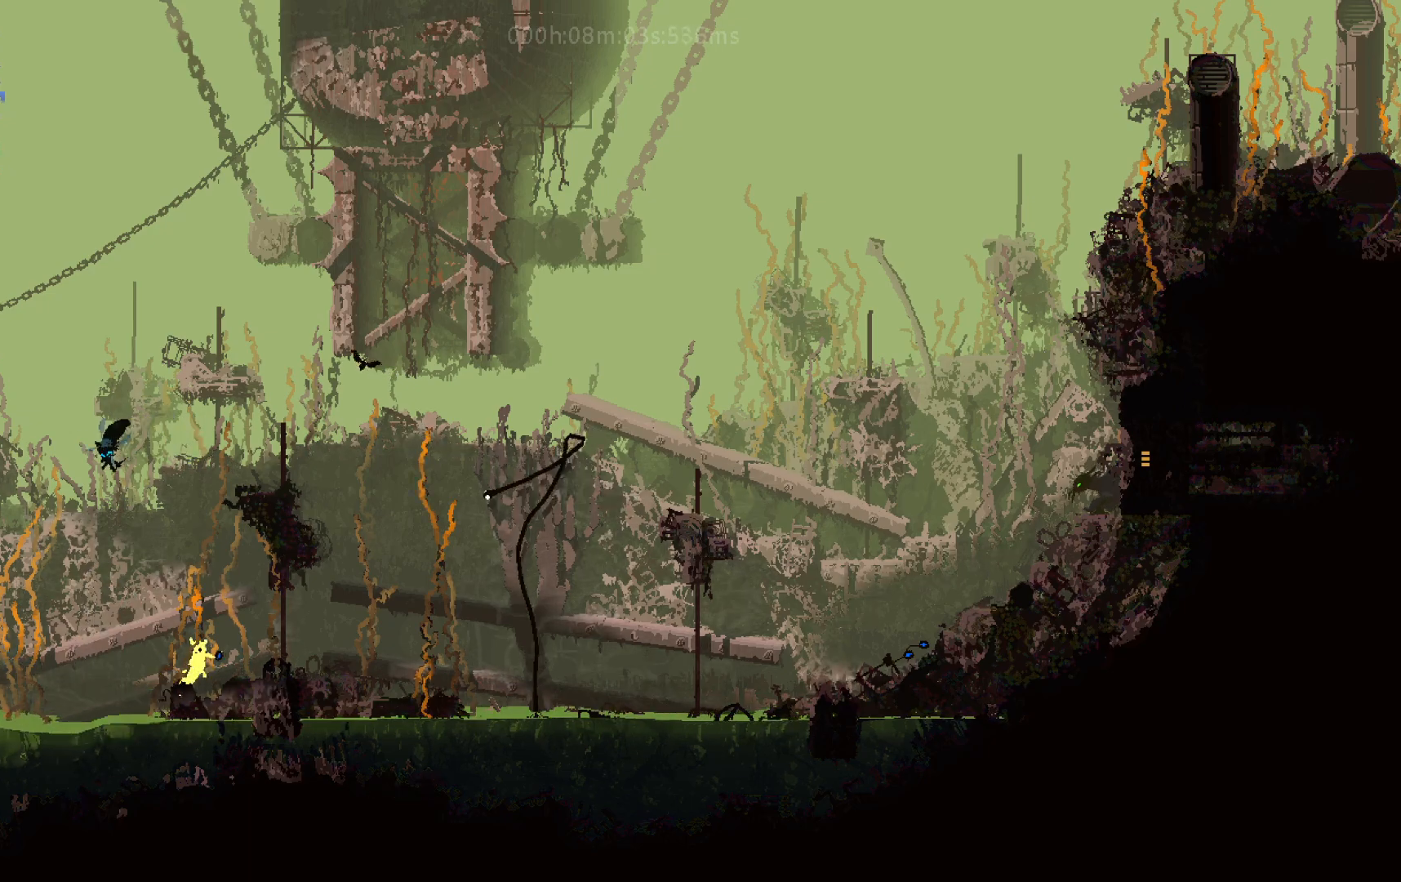
{"keys": ["right", "t"], "events": [[67, "j", "down"], [167, "up", "up"], [183, "j", "up"], [283, "j", "down"], [433, "j", "up"], [500, "t", "down"]]}
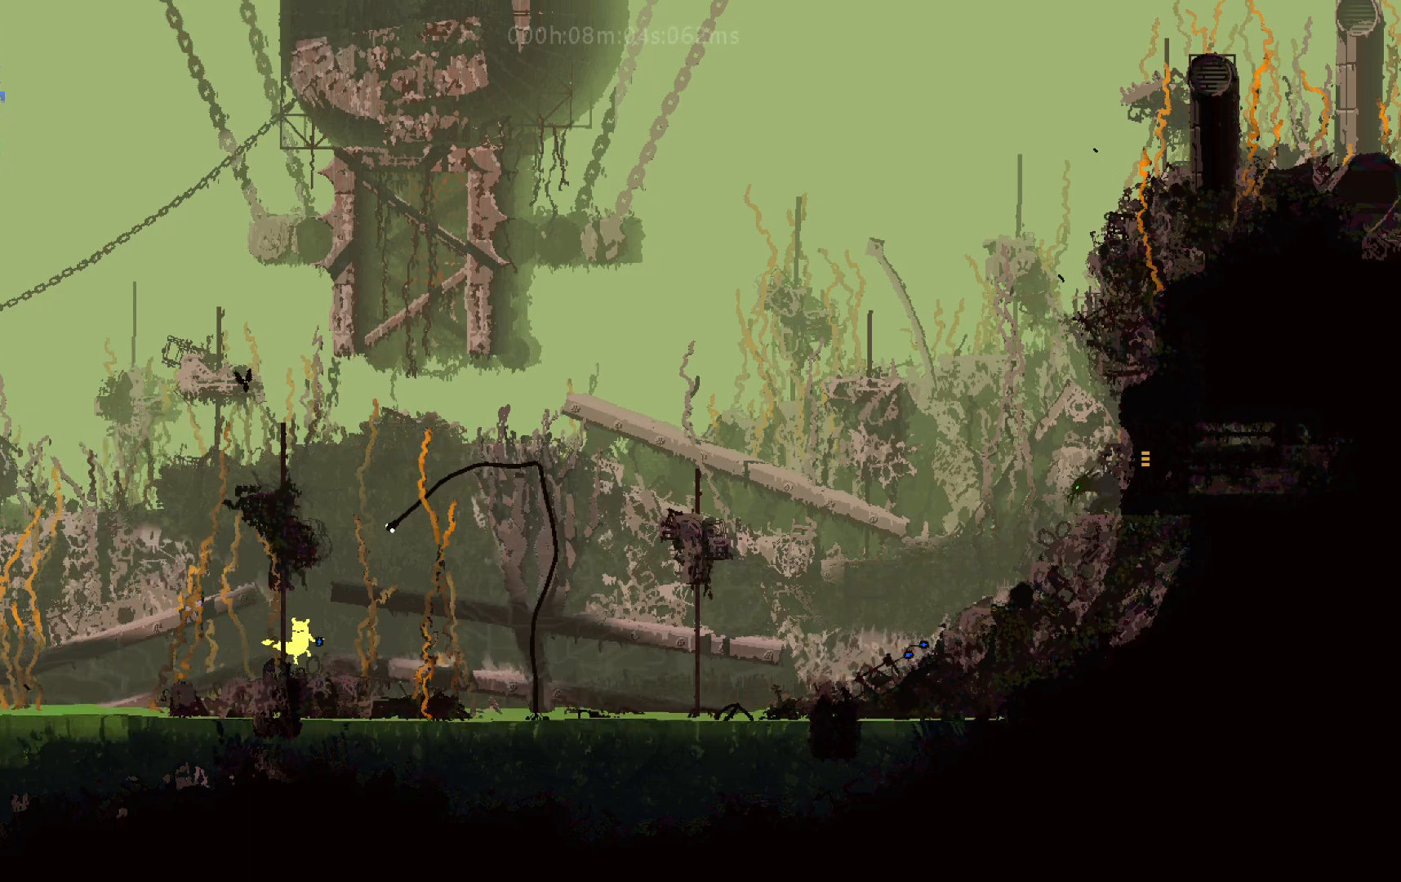
{"keys": ["right"], "events": [[83, "t", "up"], [183, "j", "down"], [300, "j", "up"]]}
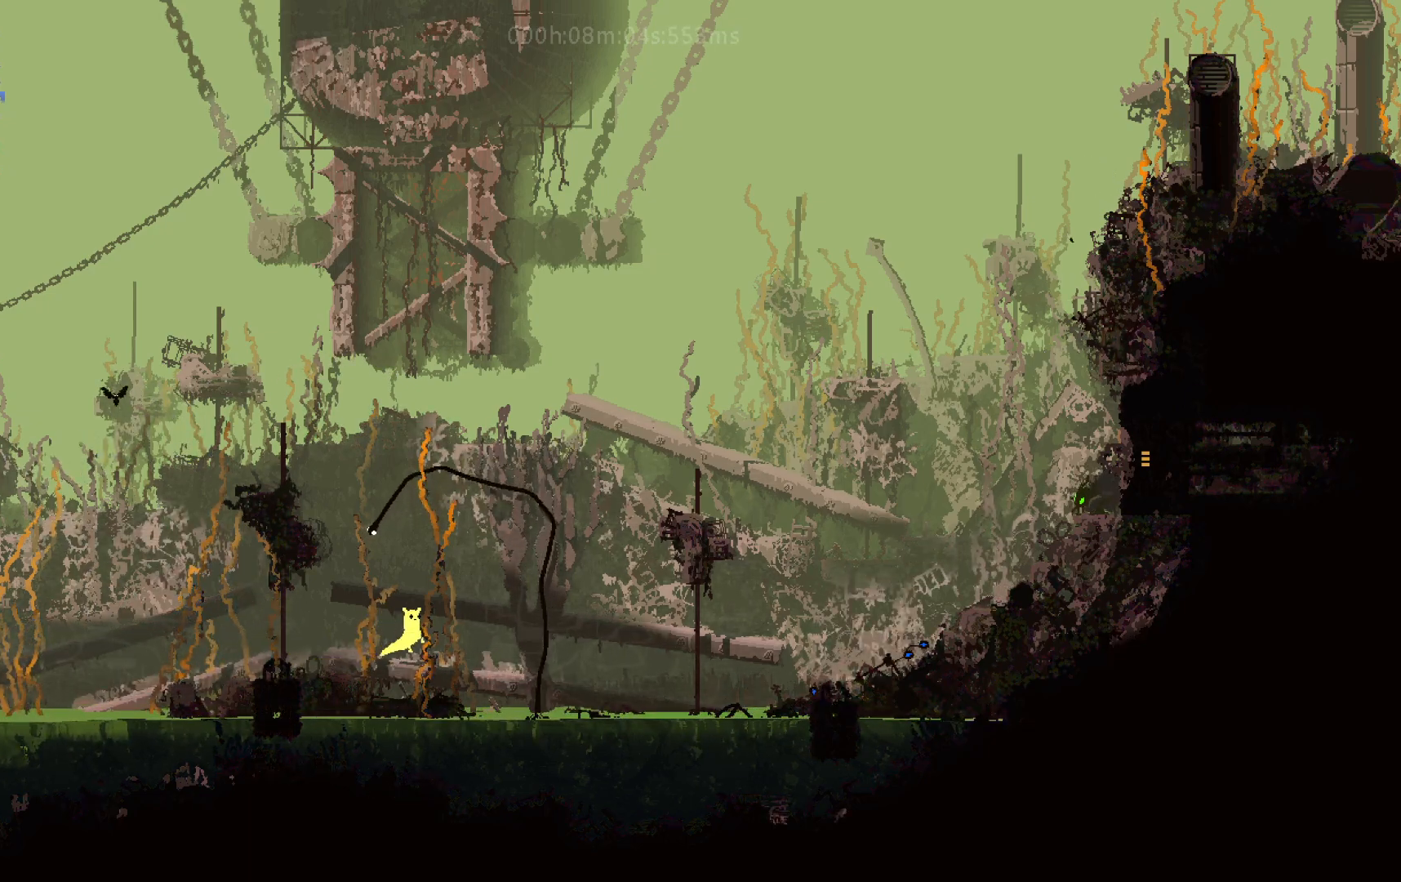
{"keys": ["right", "up"], "events": [[217, "up", "down"], [233, "j", "down"], [417, "j", "up"]]}
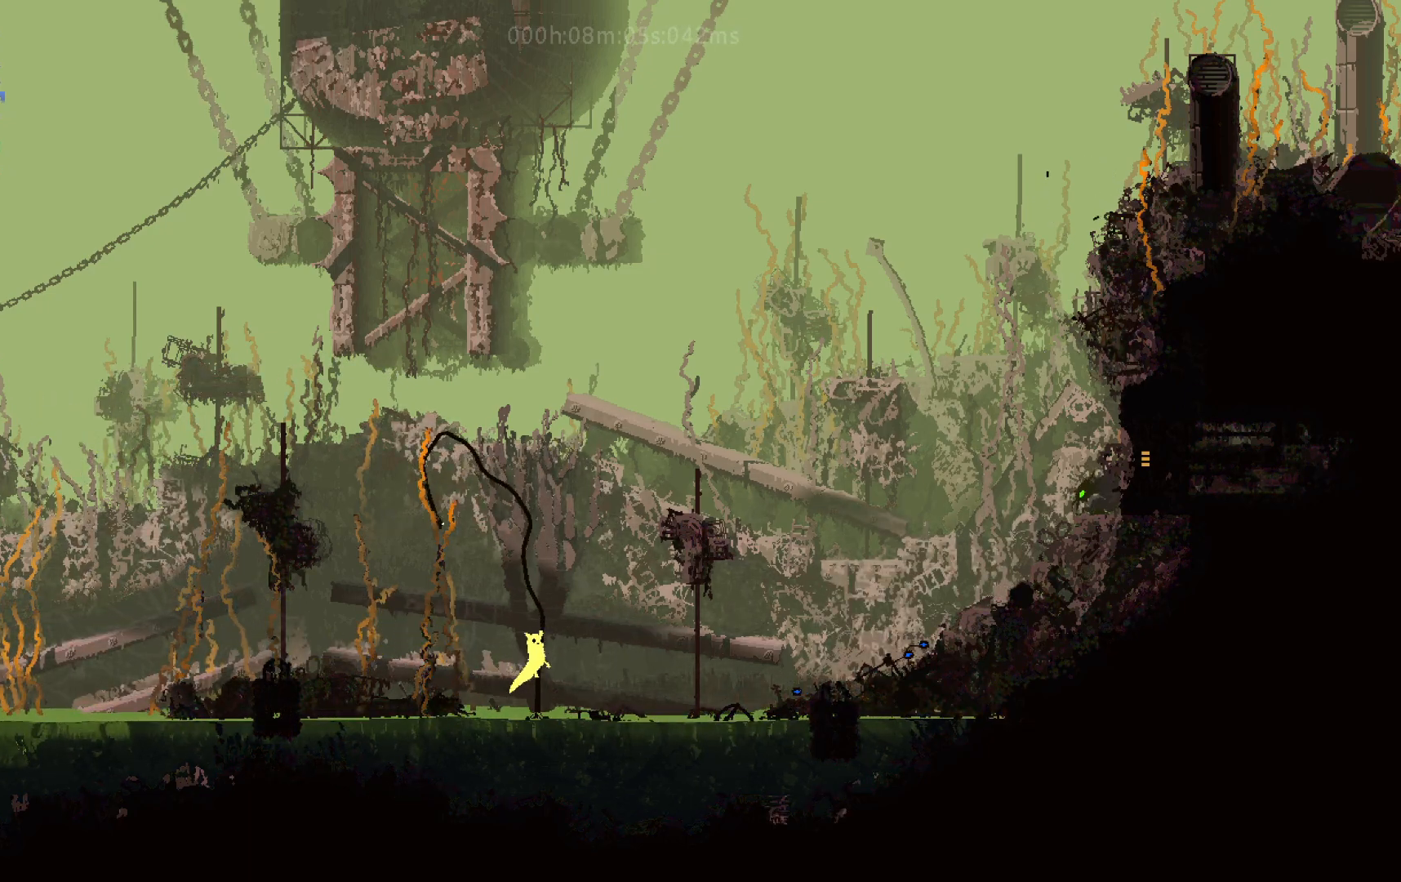
{"keys": ["j", "right"], "events": [[150, "up", "up"], [300, "j", "down"]]}